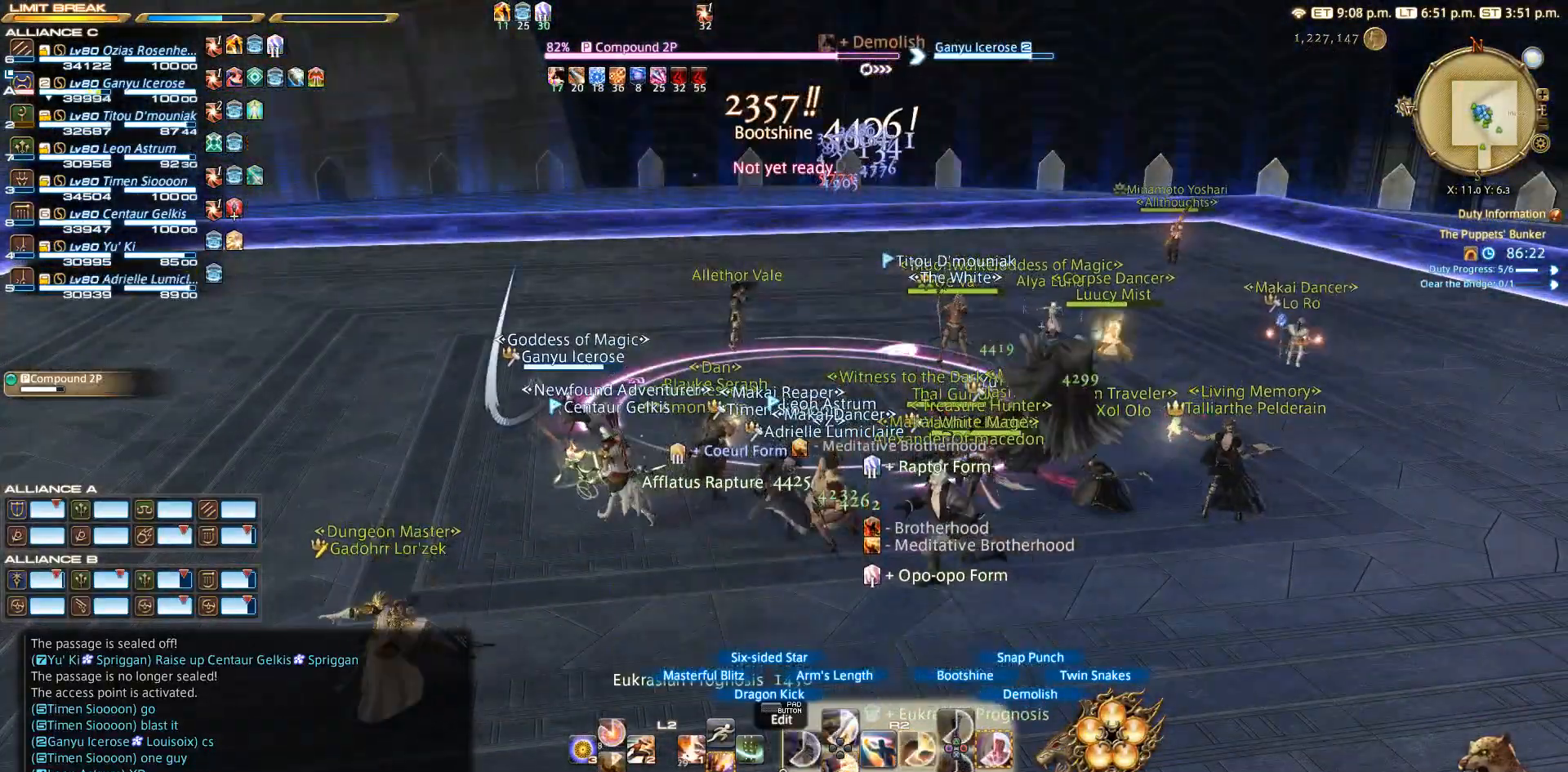
Gameplay with a controller (PlayStation layout); each line is a JSON object with the inputs held at the frame after it (dt_ms = milliseconds from this image to that frame). "events" lists button and stick changes between this image and that frame as [ms after this image, input, new state], when the widget could be followed in between. Not read: L2 R3.
{"dt_ms": 500, "buttons": ["R2"], "left_stick": "center", "right_stick": "center", "events": [[333, "CIRCLE", "down"], [433, "CIRCLE", "up"]]}
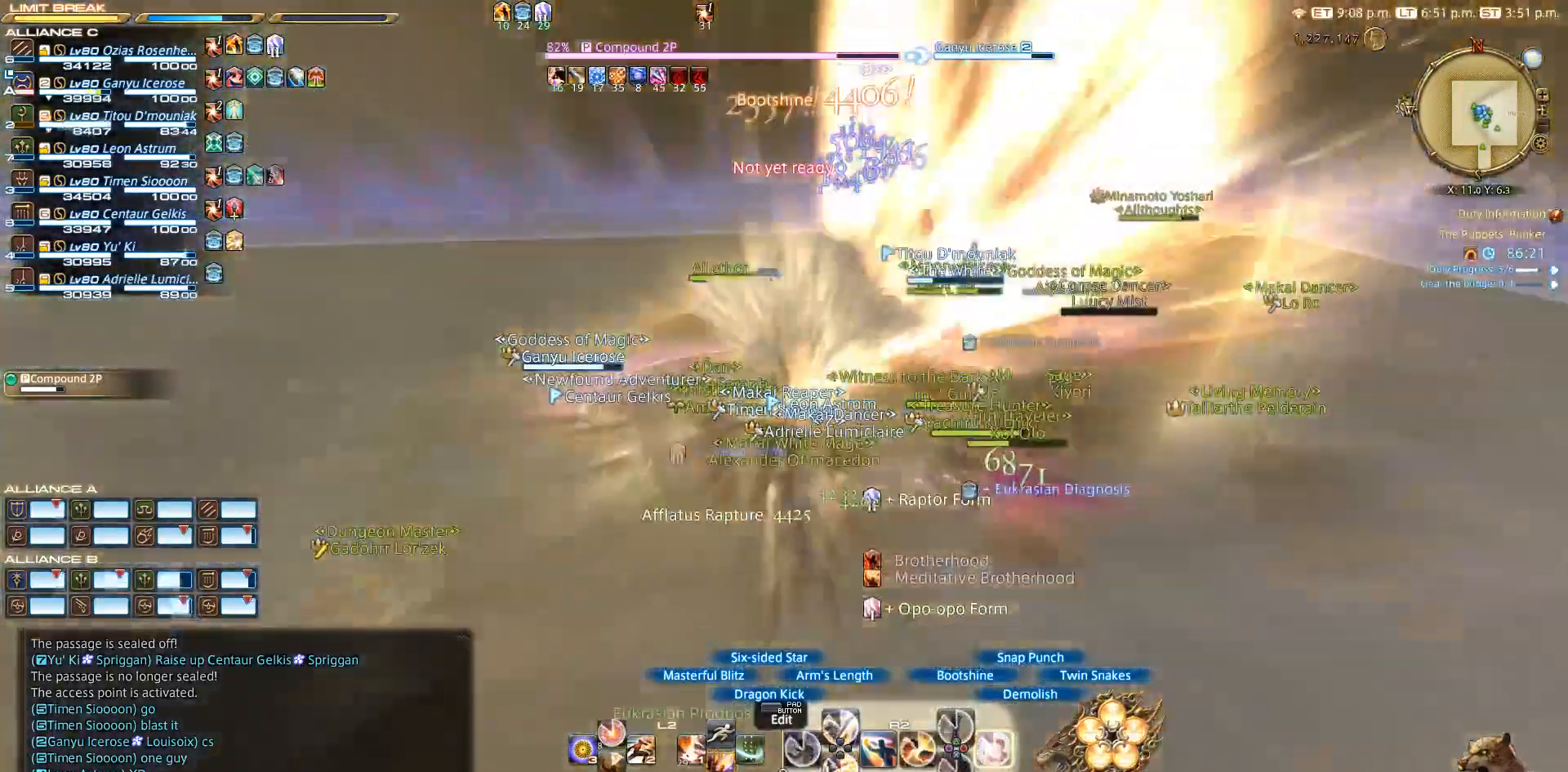
{"dt_ms": 500, "buttons": ["R2"], "left_stick": "center", "right_stick": "center", "events": [[133, "CIRCLE", "down"], [233, "CIRCLE", "up"], [333, "CIRCLE", "down"], [433, "CIRCLE", "up"]]}
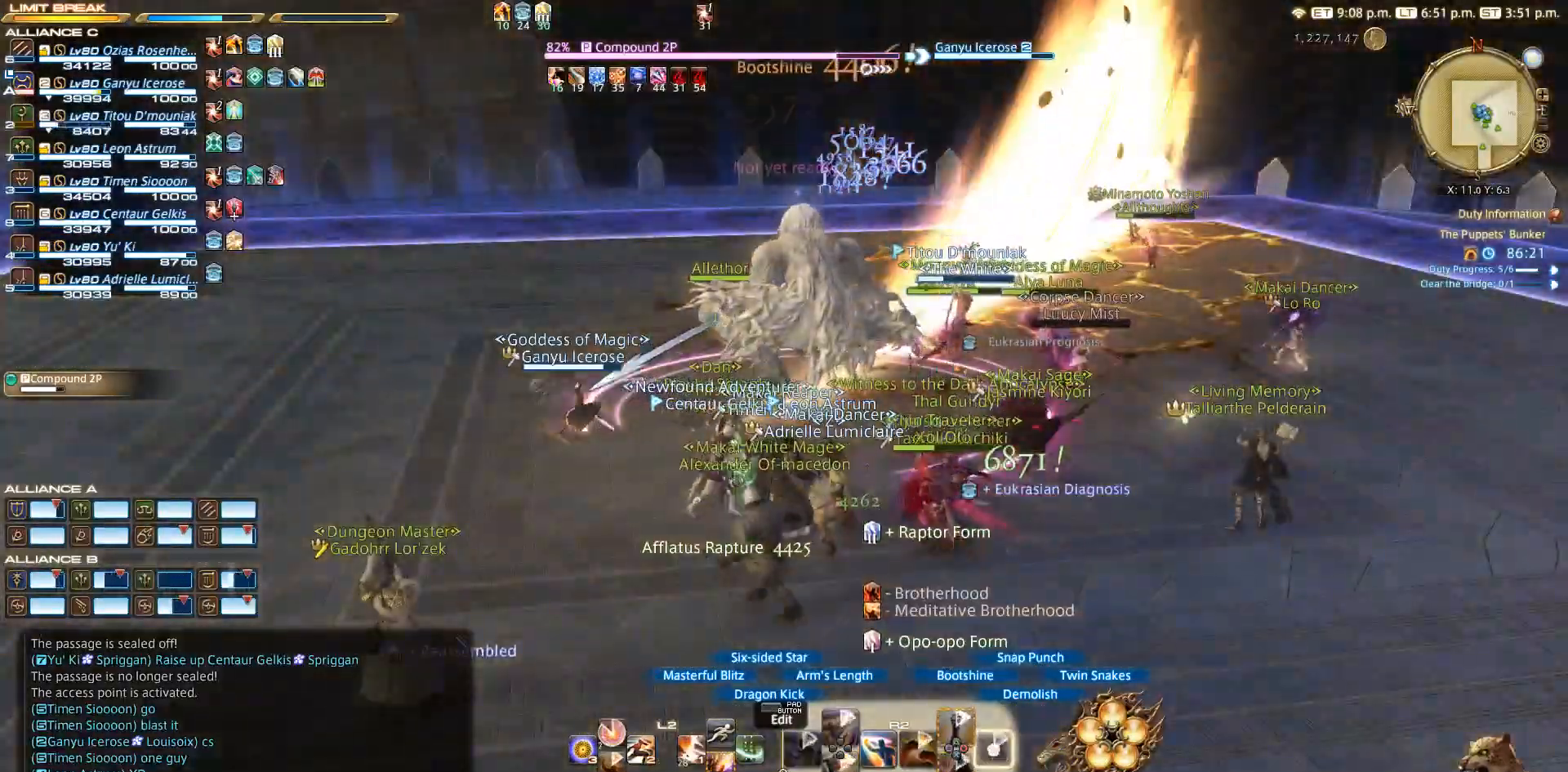
{"dt_ms": 500, "buttons": ["R2"], "left_stick": "up-right", "right_stick": "center", "events": [[133, "CIRCLE", "down"], [317, "CIRCLE", "up"], [383, "left_stick", "up-right"]]}
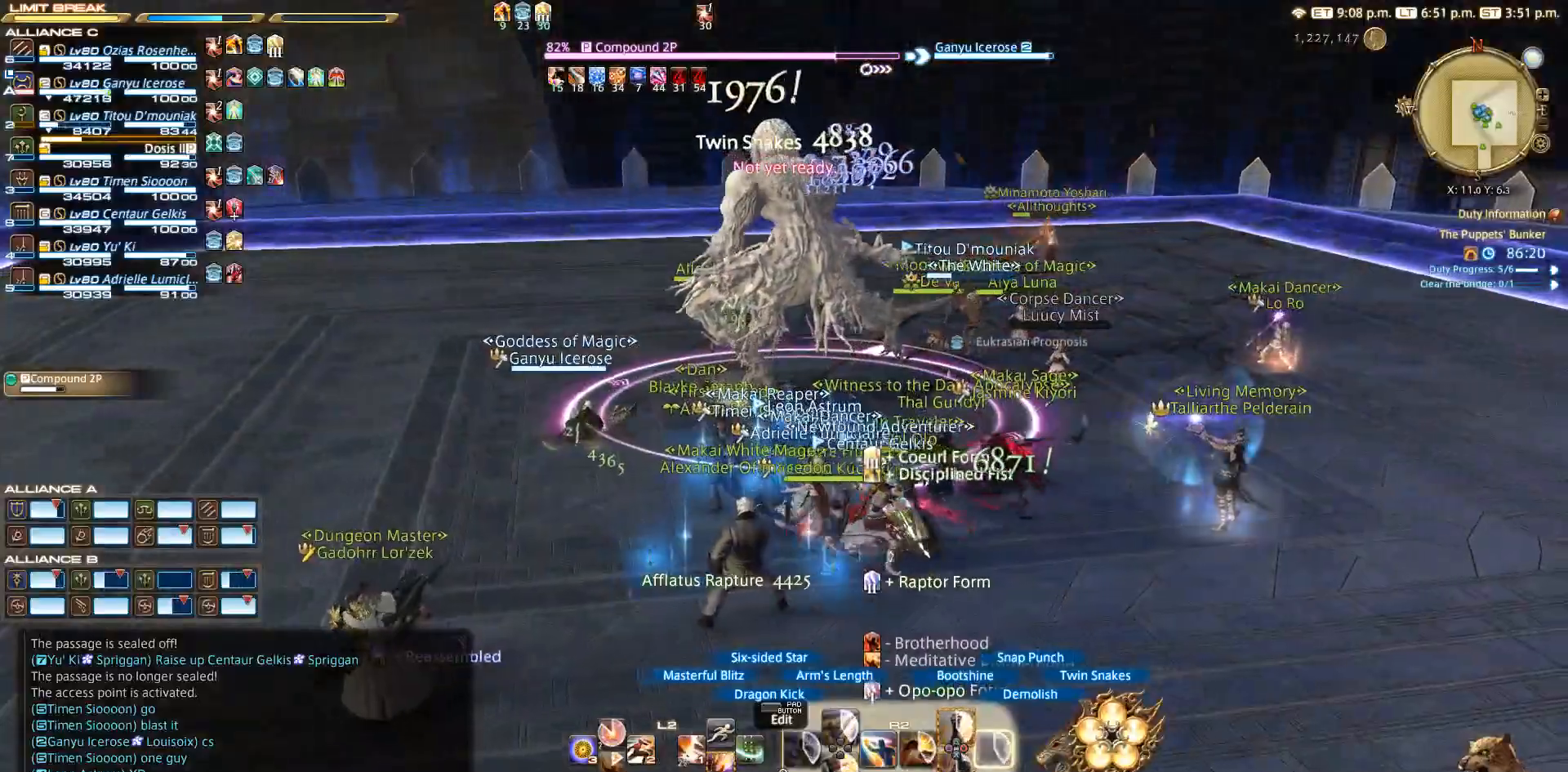
{"dt_ms": 500, "buttons": ["R2"], "left_stick": "up-right", "right_stick": "left", "events": [[267, "right_stick", "left"]]}
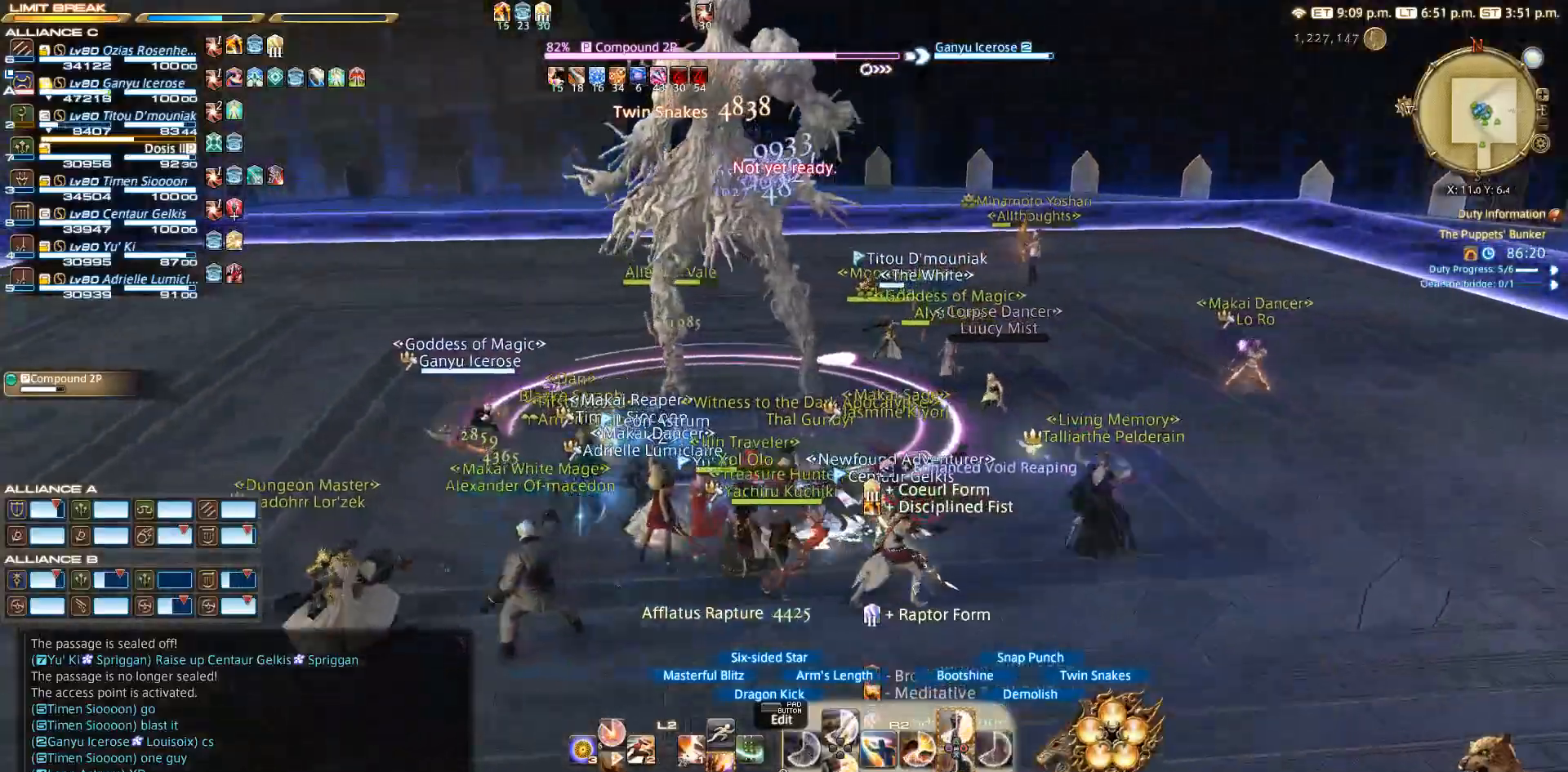
{"dt_ms": 500, "buttons": ["R2"], "left_stick": "up-right", "right_stick": "center", "events": [[383, "right_stick", "center"]]}
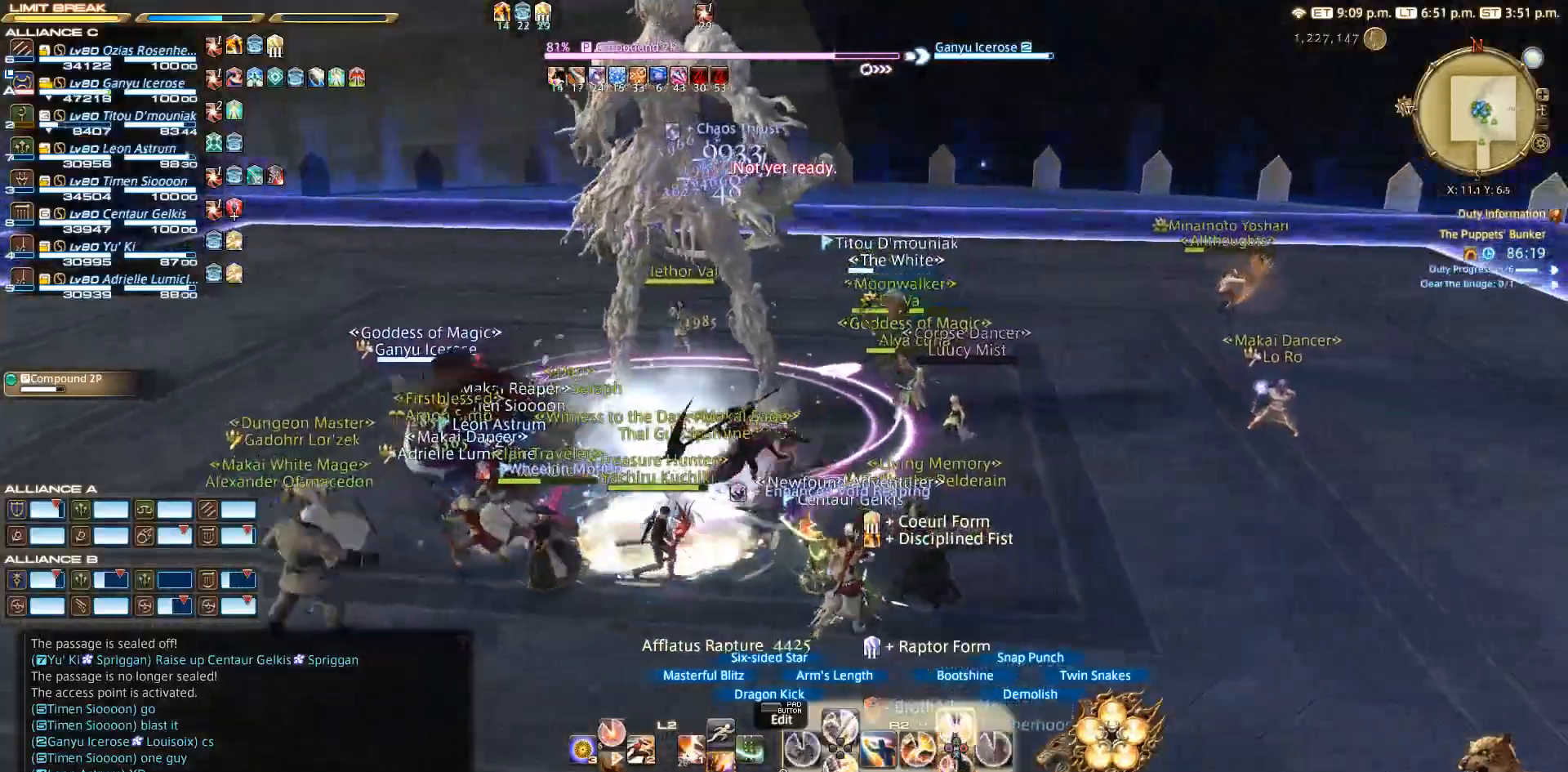
{"dt_ms": 500, "buttons": ["R2"], "left_stick": "up-right", "right_stick": "down-left", "events": [[17, "TRIANGLE", "down"], [100, "TRIANGLE", "up"], [167, "TRIANGLE", "down"], [217, "TRIANGLE", "up"], [367, "right_stick", "down-left"]]}
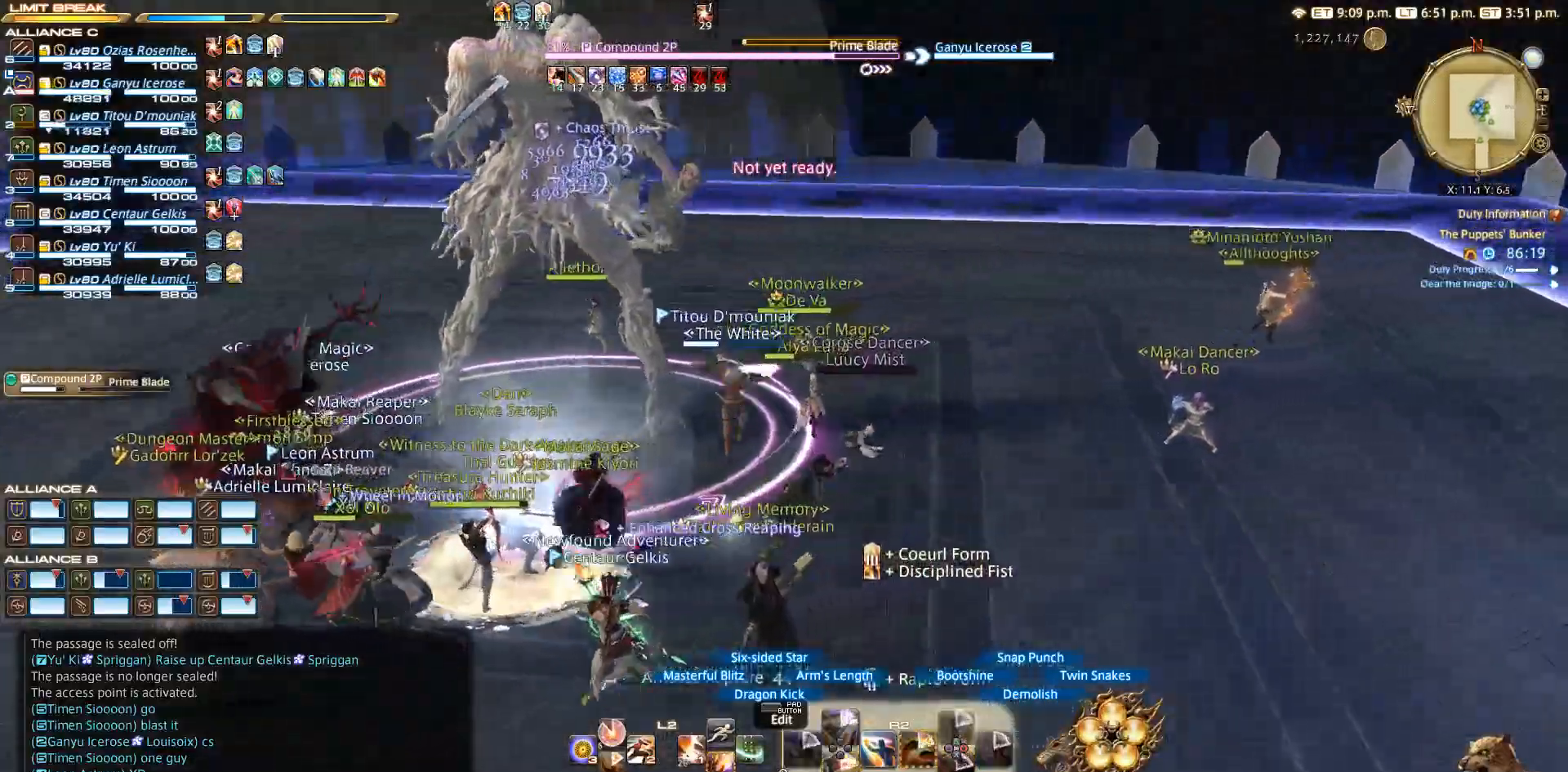
{"dt_ms": 500, "buttons": ["R2"], "left_stick": "center", "right_stick": "left", "events": [[33, "right_stick", "left"], [283, "left_stick", "up-left"], [383, "left_stick", "center"]]}
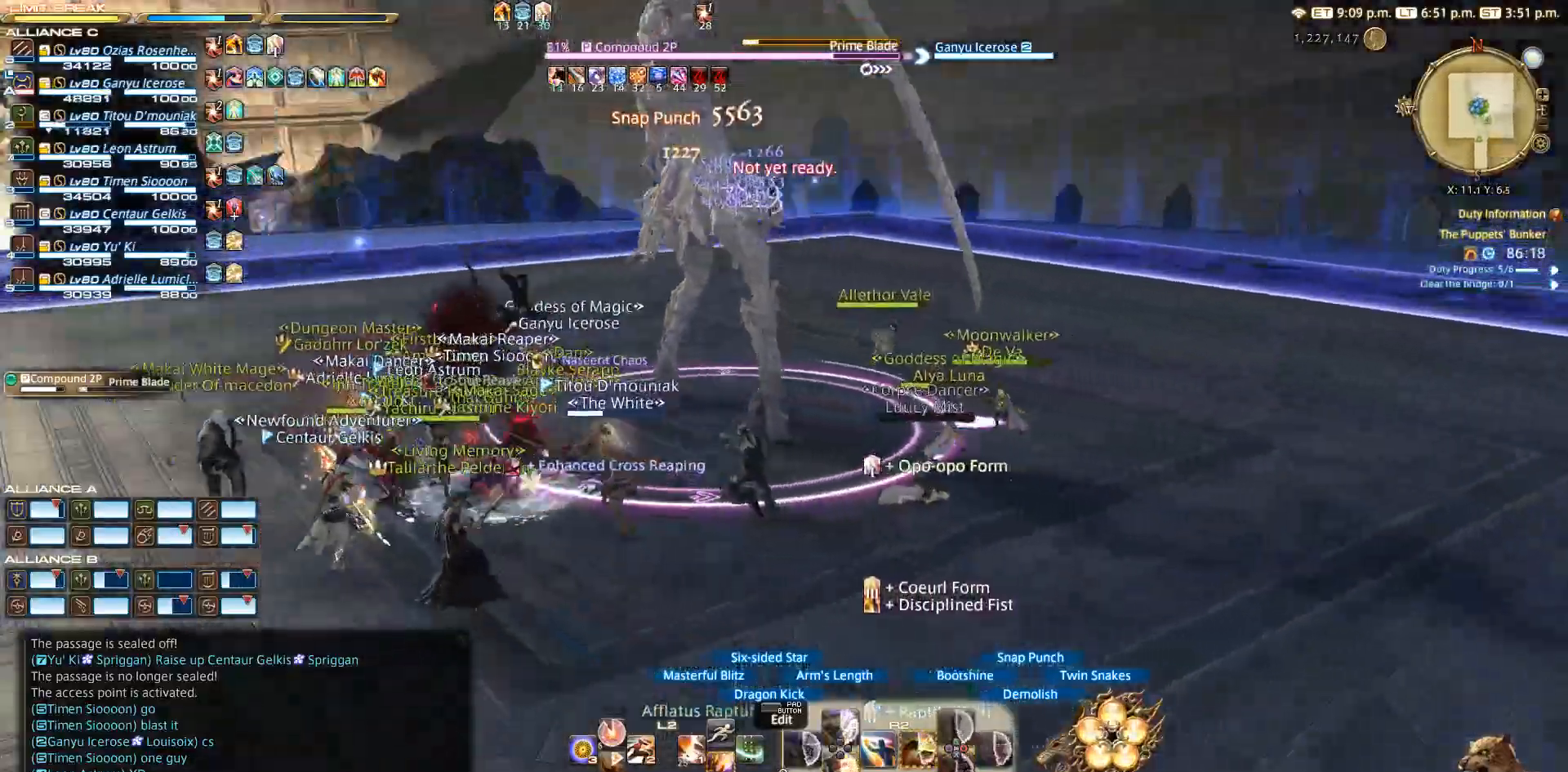
{"dt_ms": 500, "buttons": ["R2"], "left_stick": "left", "right_stick": "center", "events": [[100, "left_stick", "down"], [183, "right_stick", "center"], [217, "left_stick", "down-left"], [367, "left_stick", "left"]]}
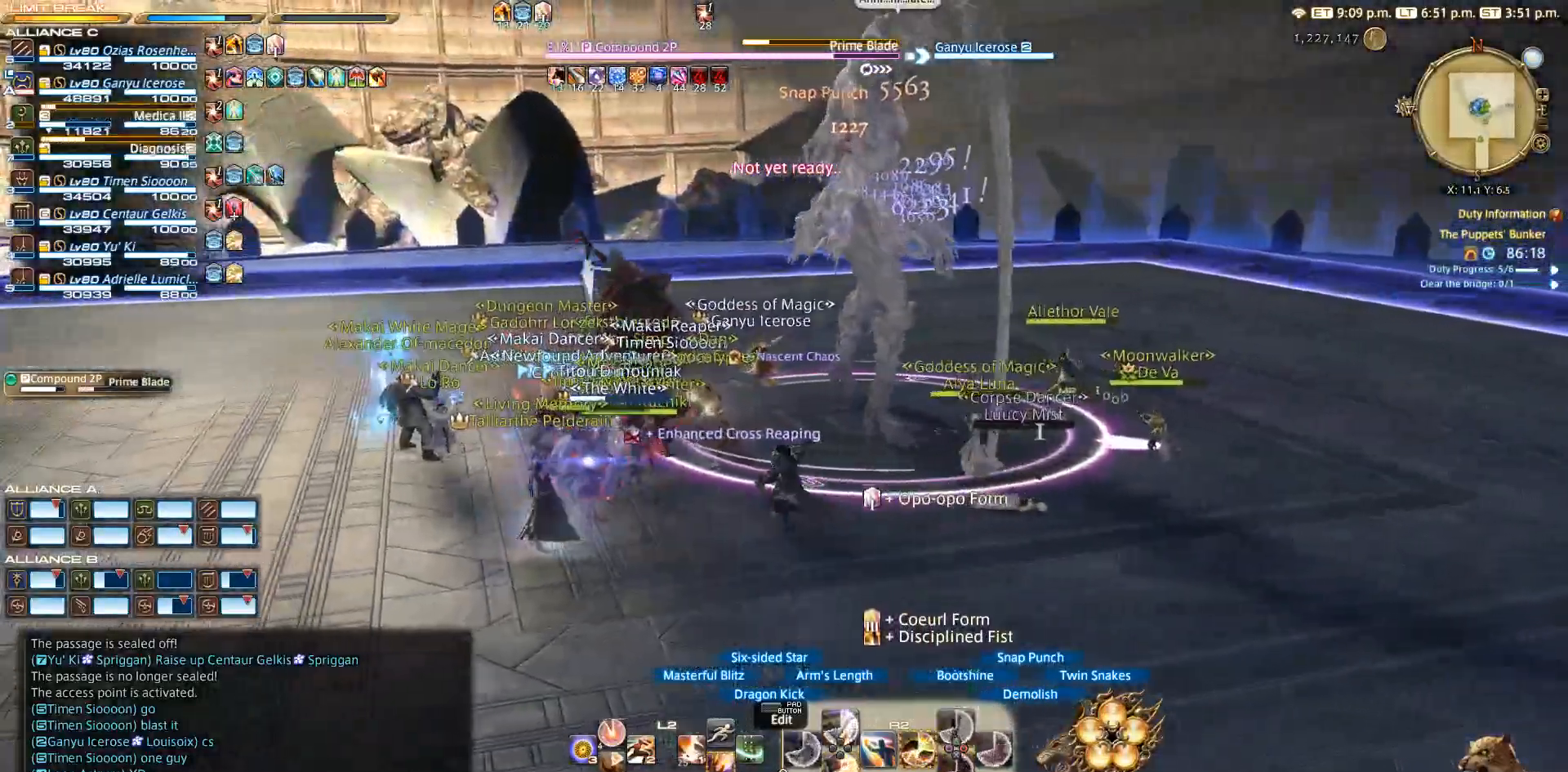
{"dt_ms": 500, "buttons": ["R2", "DPAD_DOWN"], "left_stick": "up-left", "right_stick": "down-right", "events": [[100, "right_stick", "down-right"], [117, "left_stick", "up-left"], [350, "DPAD_DOWN", "down"]]}
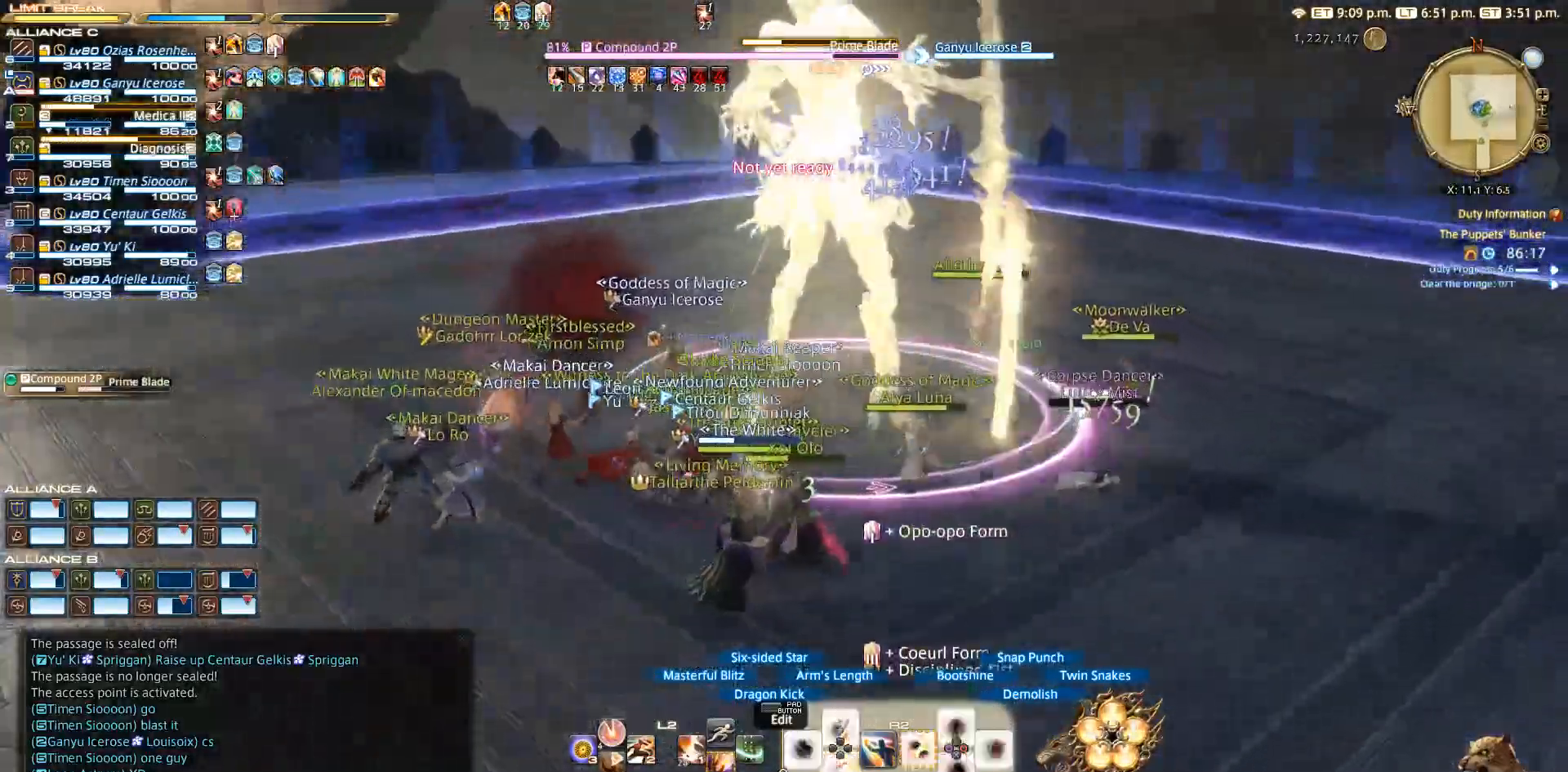
{"dt_ms": 1000, "buttons": ["R2"], "left_stick": "right", "right_stick": "down-left"}
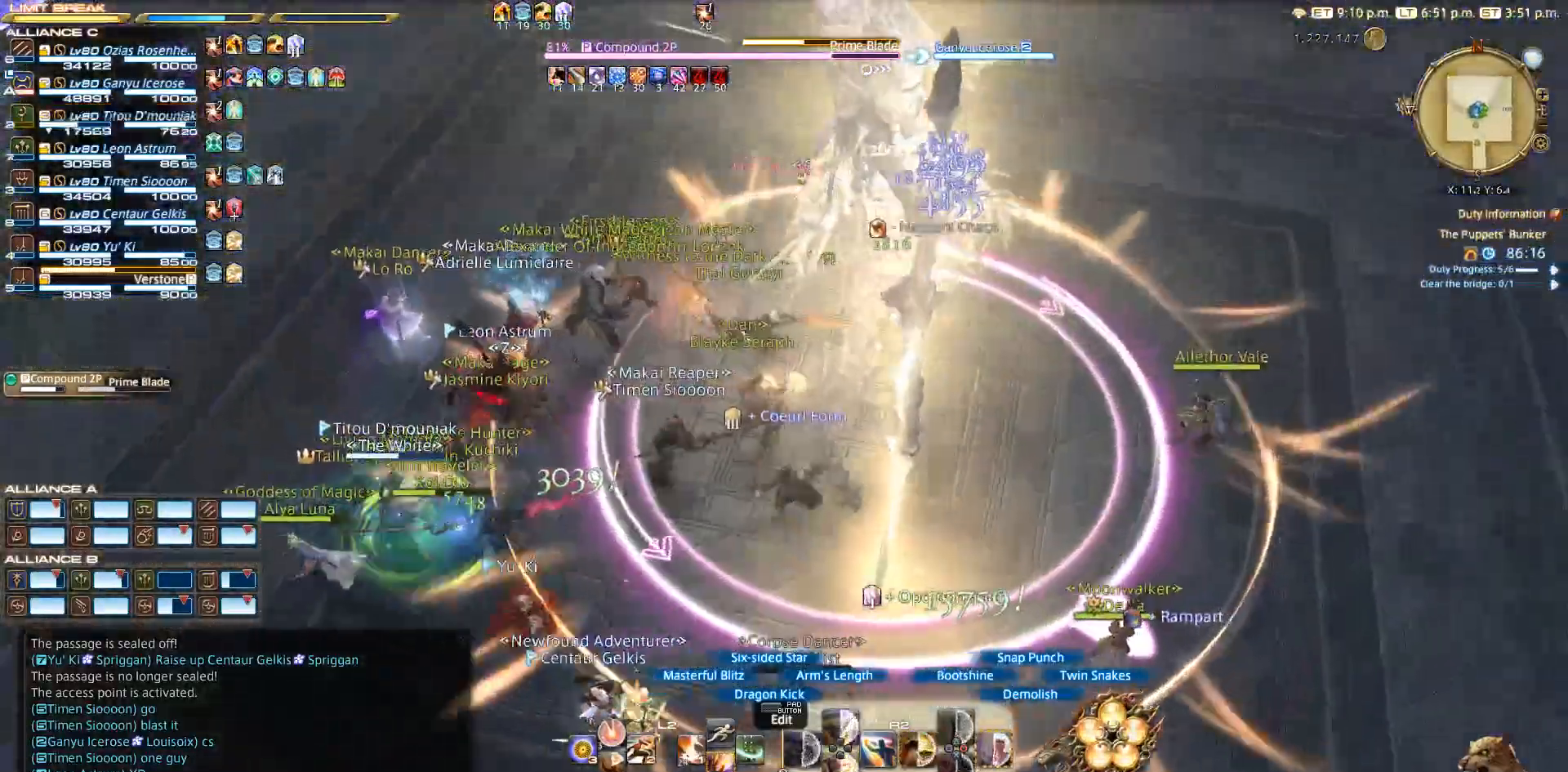
{"dt_ms": 500, "buttons": ["R2"], "left_stick": "right", "right_stick": "left", "events": [[283, "right_stick", "left"]]}
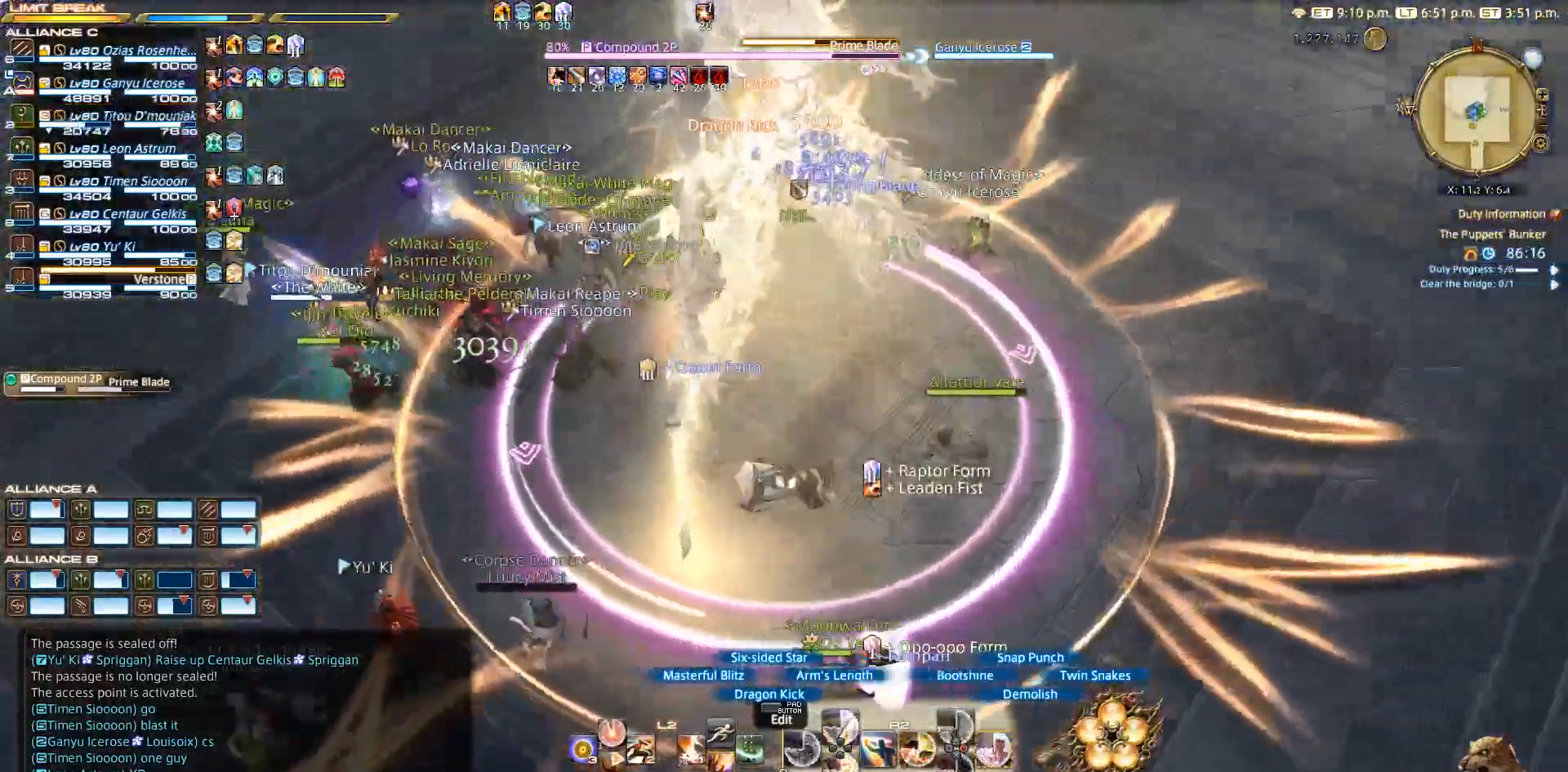
{"dt_ms": 500, "buttons": ["R2"], "left_stick": "center", "right_stick": "center", "events": [[33, "left_stick", "down"], [167, "left_stick", "center"], [217, "right_stick", "center"]]}
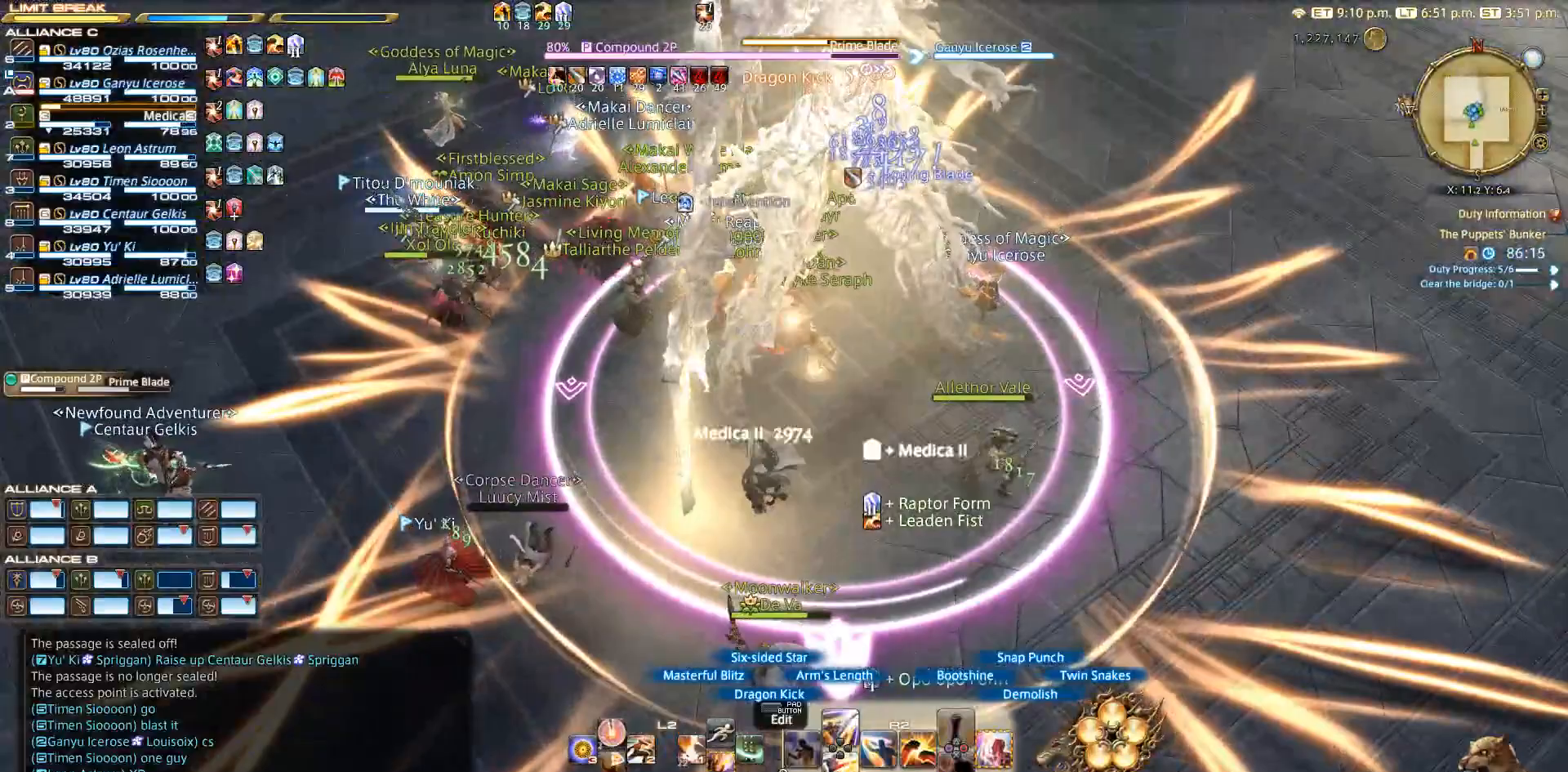
{"dt_ms": 500, "buttons": ["R2"], "left_stick": "center", "right_stick": "center", "events": [[33, "CIRCLE", "down"], [133, "CIRCLE", "up"], [233, "CIRCLE", "down"], [333, "CIRCLE", "up"]]}
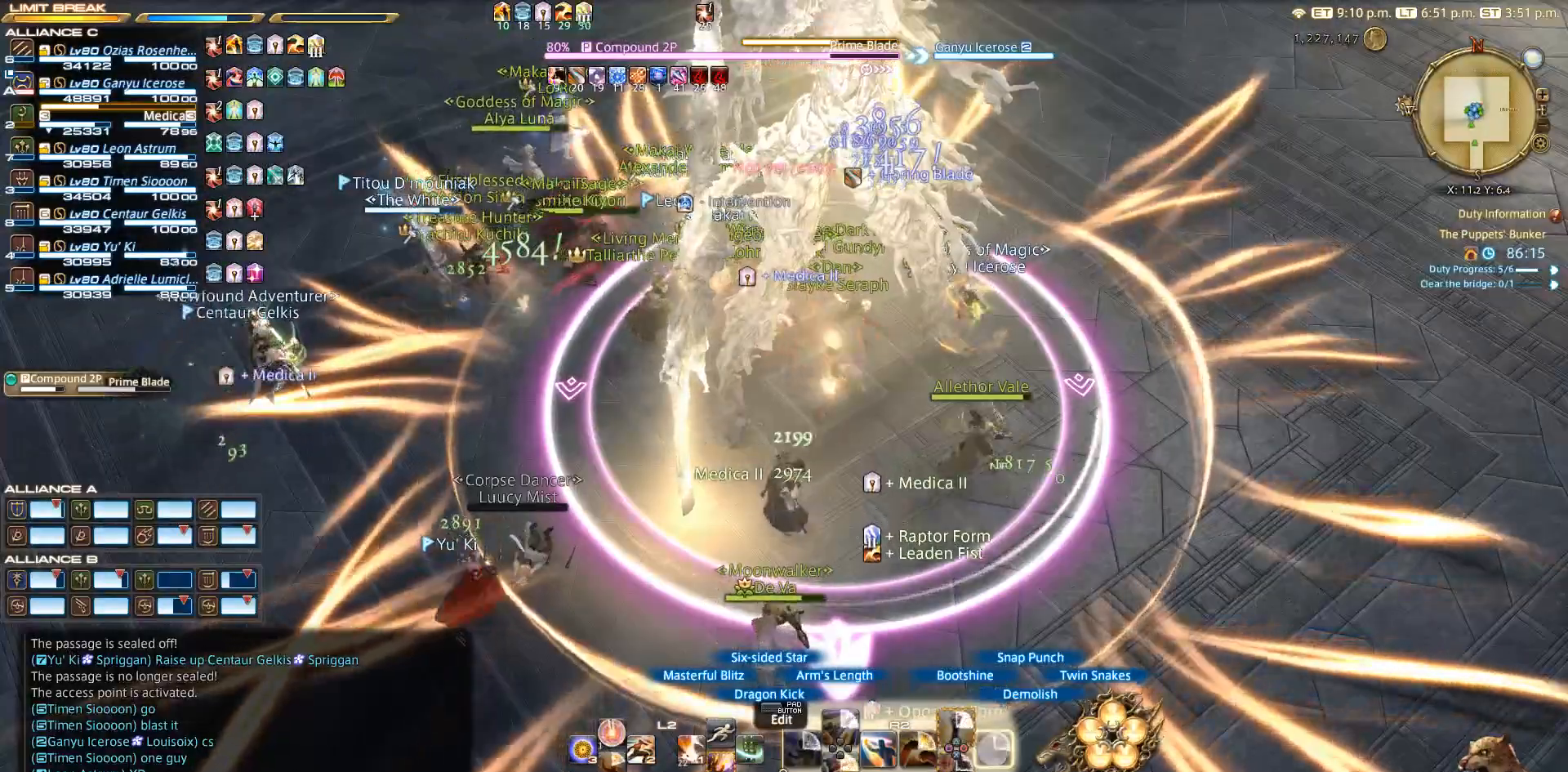
{"dt_ms": 500, "buttons": ["R2"], "left_stick": "center", "right_stick": "center", "events": [[33, "CIRCLE", "down"], [133, "CIRCLE", "up"]]}
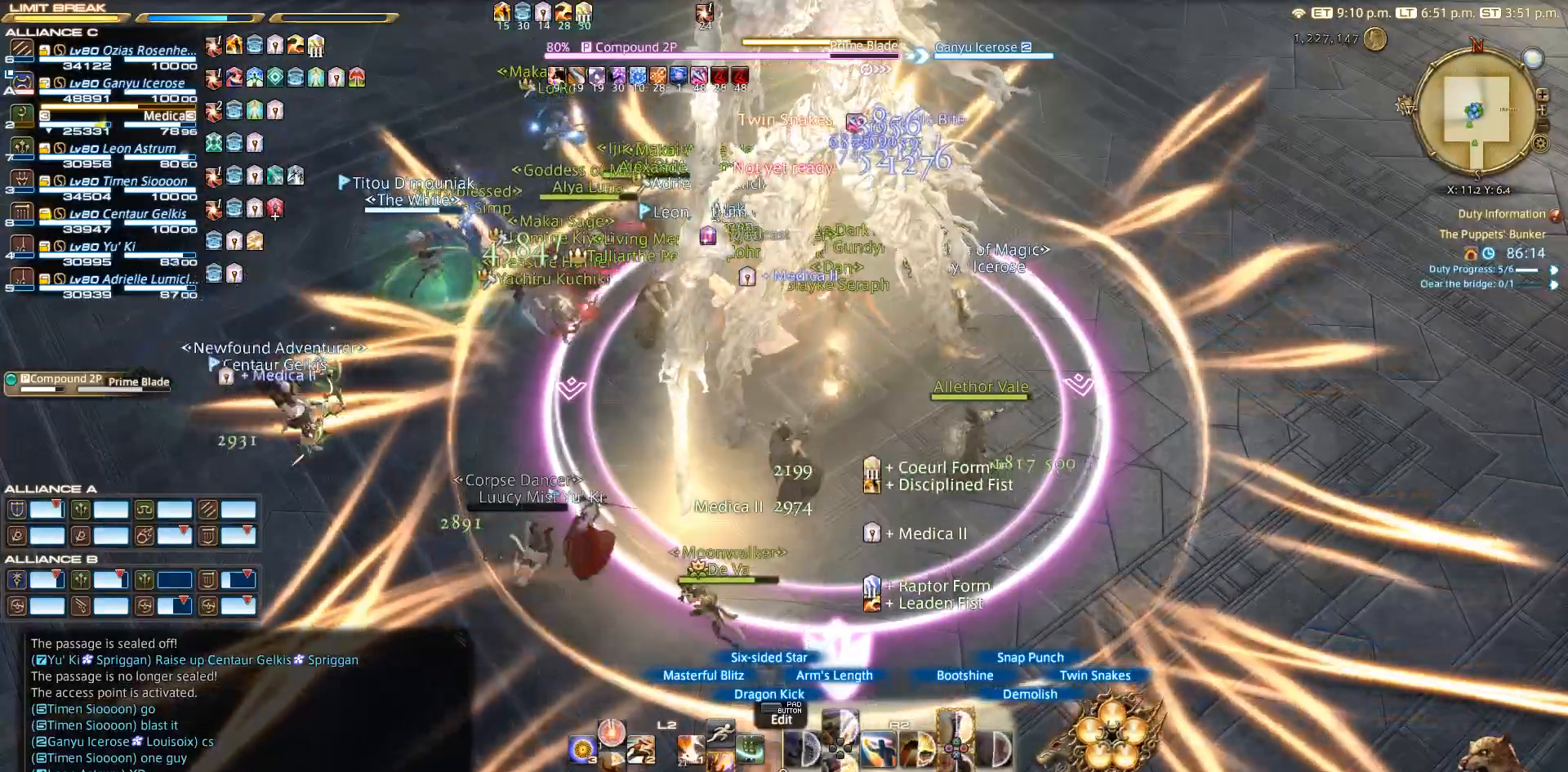
{"dt_ms": 500, "buttons": ["TRIANGLE", "R2"], "left_stick": "center", "right_stick": "center", "events": [[33, "TRIANGLE", "down"], [133, "TRIANGLE", "up"], [233, "TRIANGLE", "down"], [333, "TRIANGLE", "up"], [433, "TRIANGLE", "down"]]}
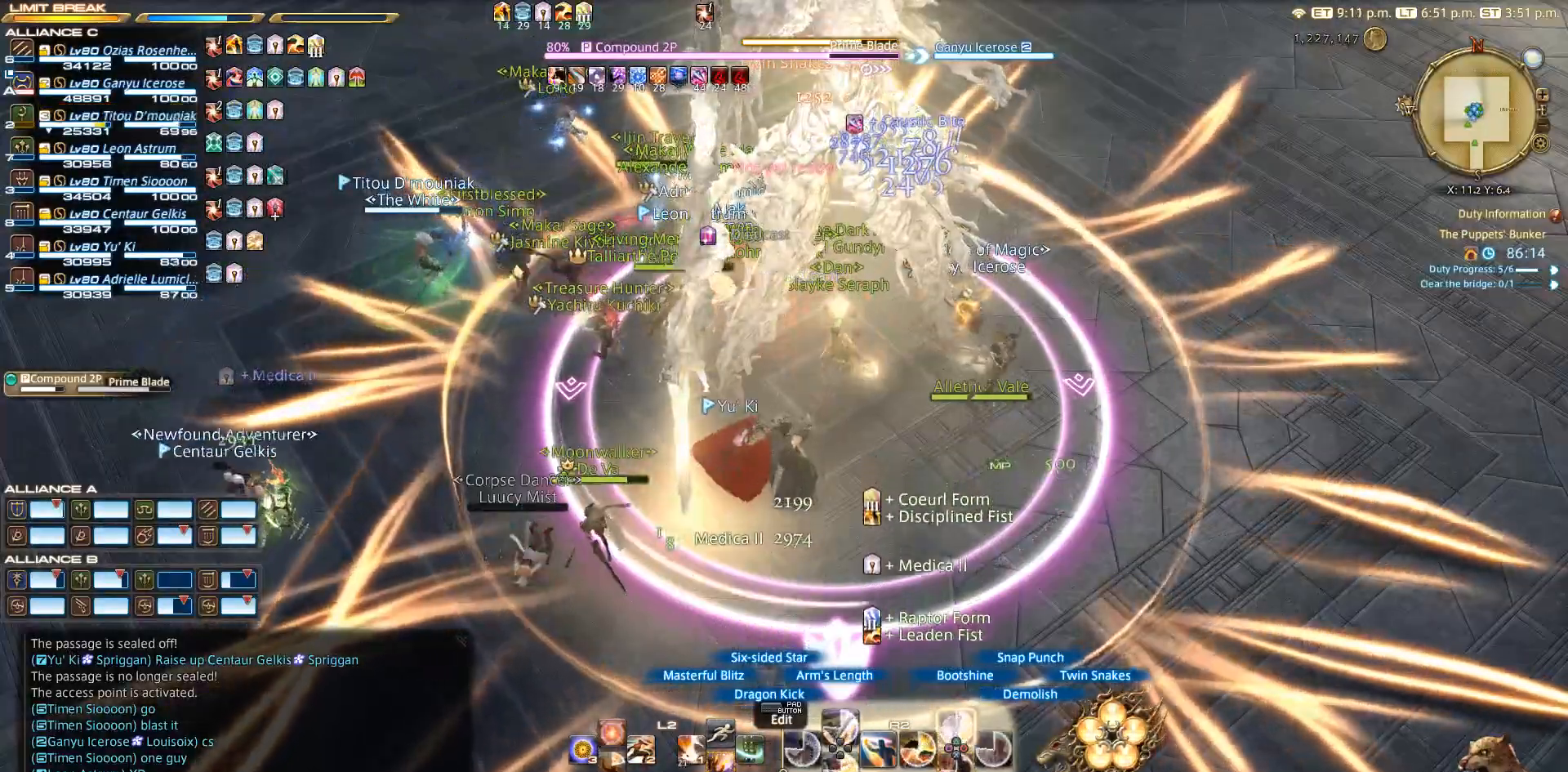
{"dt_ms": 500, "buttons": ["R2"], "left_stick": "center", "right_stick": "center", "events": [[133, "TRIANGLE", "up"], [233, "TRIANGLE", "down"], [333, "TRIANGLE", "up"]]}
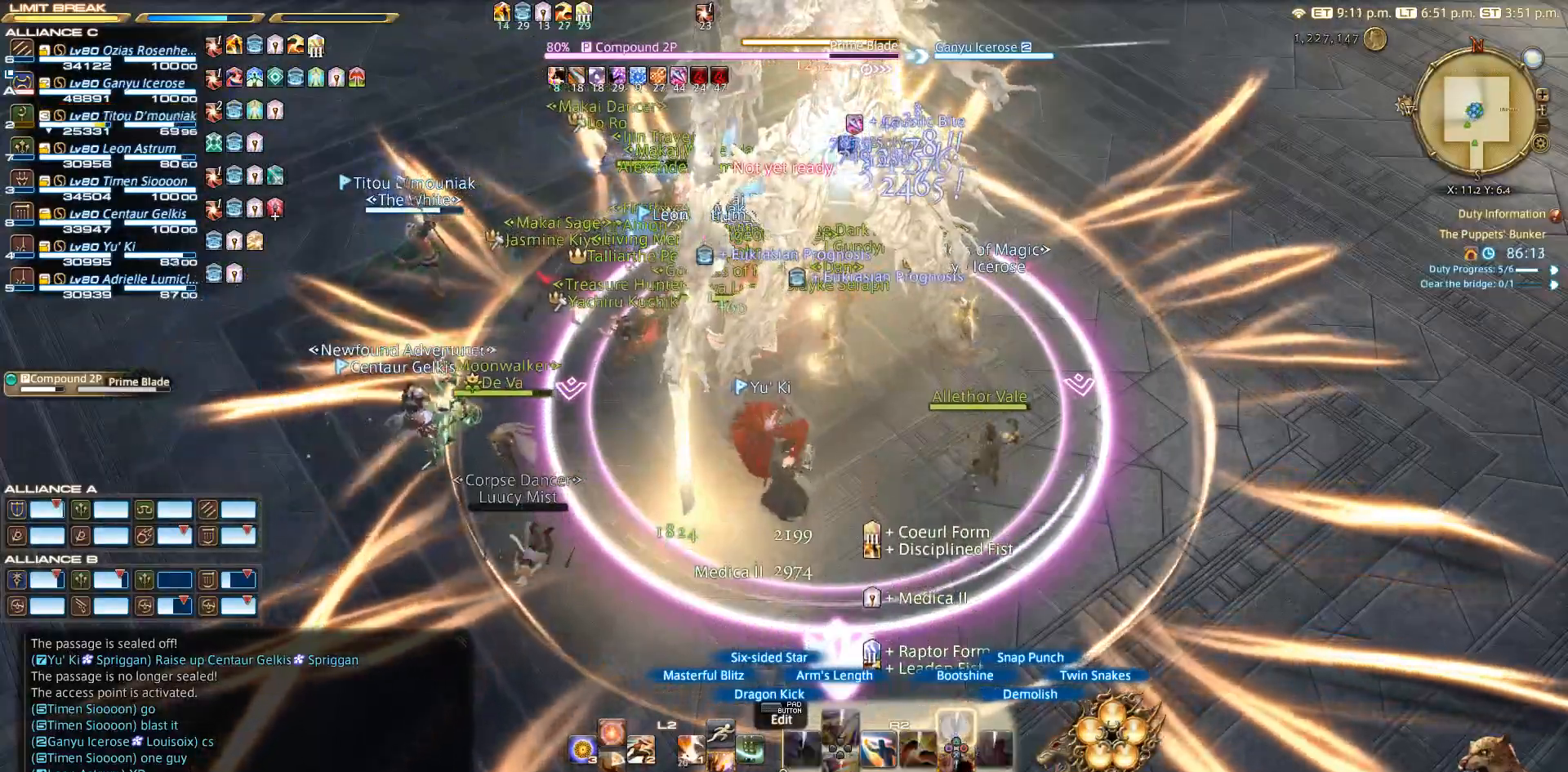
{"dt_ms": 500, "buttons": ["R2"], "left_stick": "center", "right_stick": "center", "events": [[33, "TRIANGLE", "down"], [133, "TRIANGLE", "up"], [183, "TRIANGLE", "down"], [233, "TRIANGLE", "up"]]}
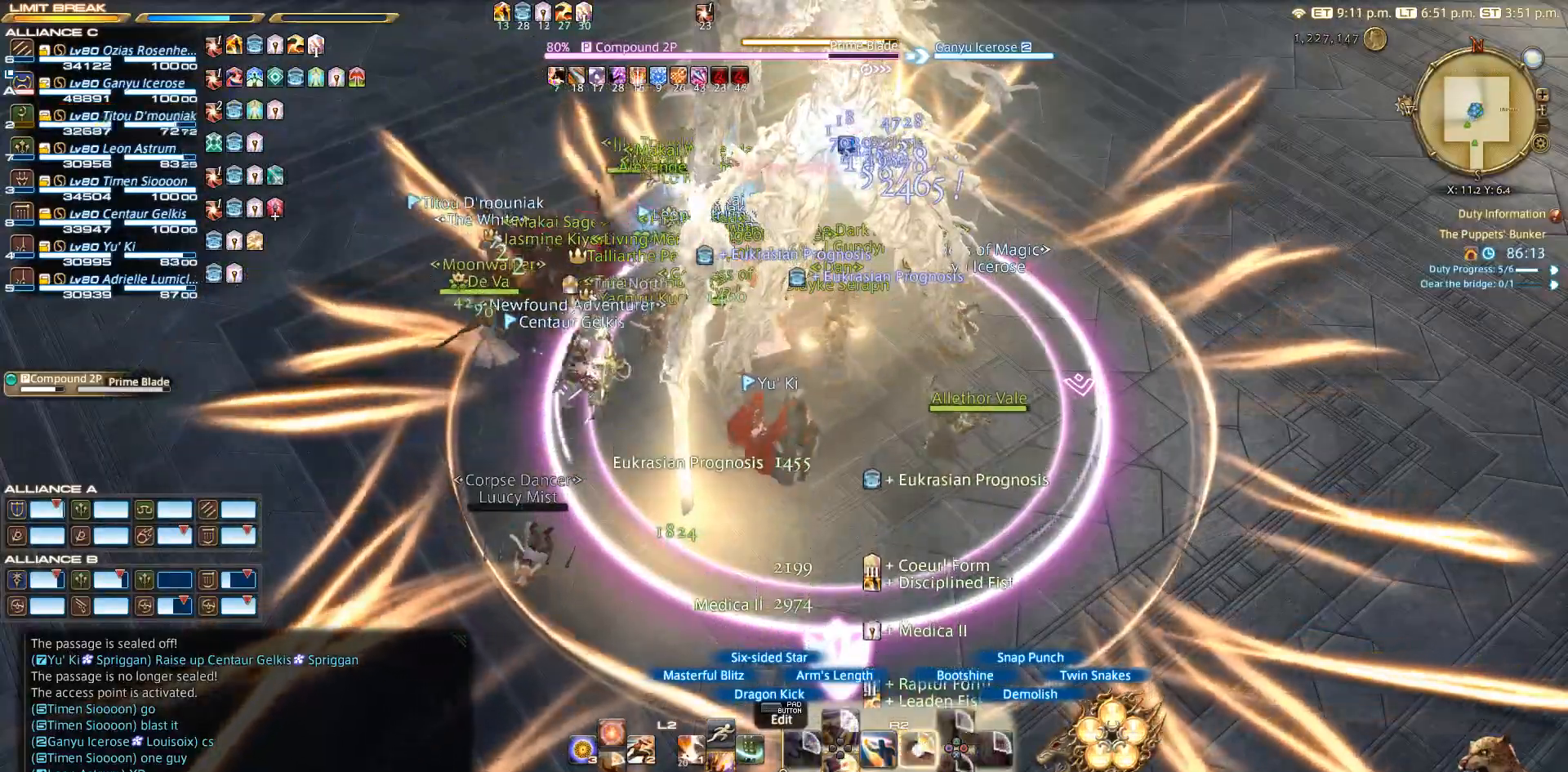
{"dt_ms": 500, "buttons": ["R2"], "left_stick": "center", "right_stick": "center", "events": [[333, "SQUARE", "down"], [433, "SQUARE", "up"]]}
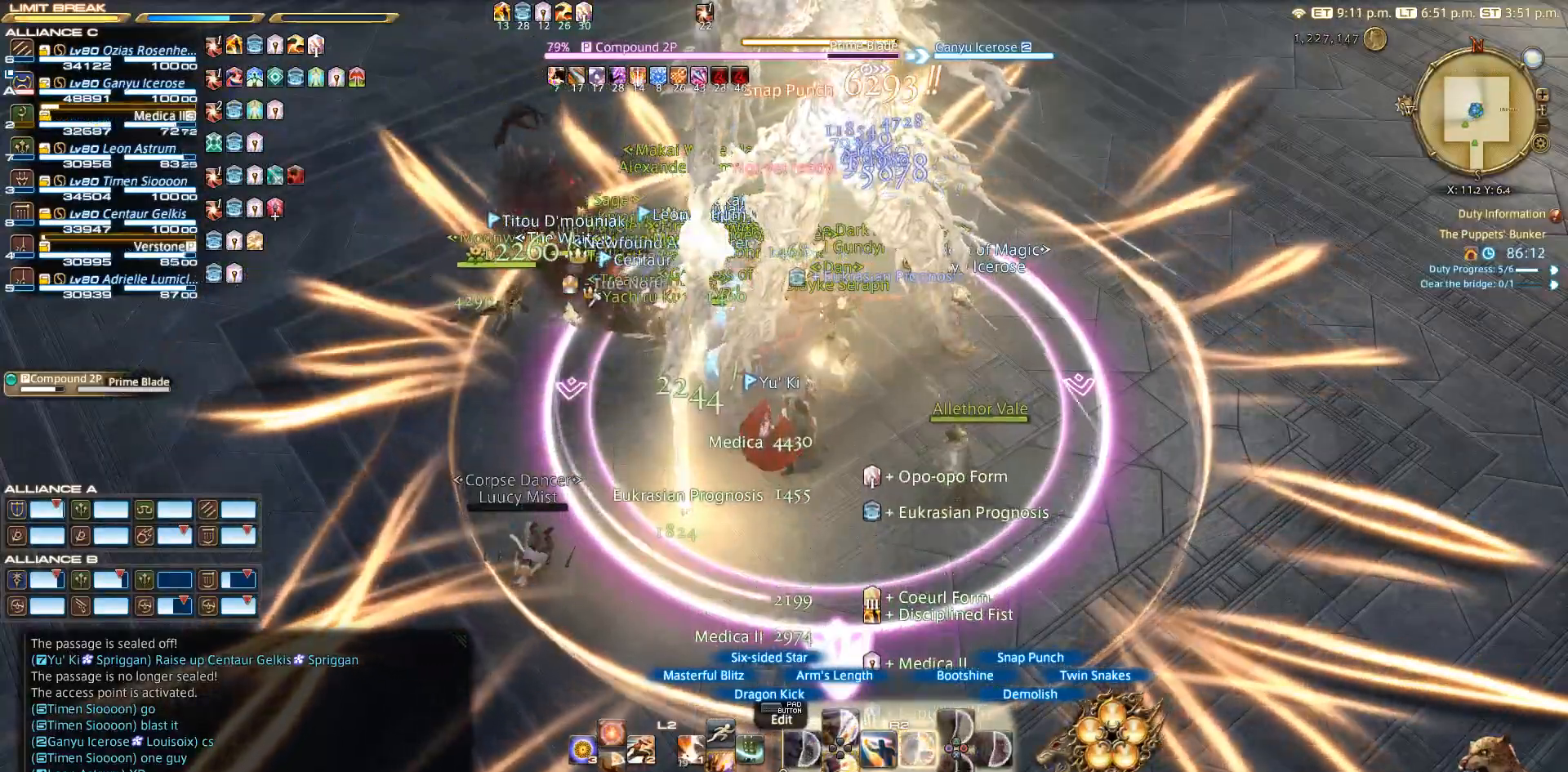
{"dt_ms": 500, "buttons": ["R2"], "left_stick": "center", "right_stick": "center", "events": [[33, "SQUARE", "down"], [133, "SQUARE", "up"], [333, "SQUARE", "down"], [433, "SQUARE", "up"]]}
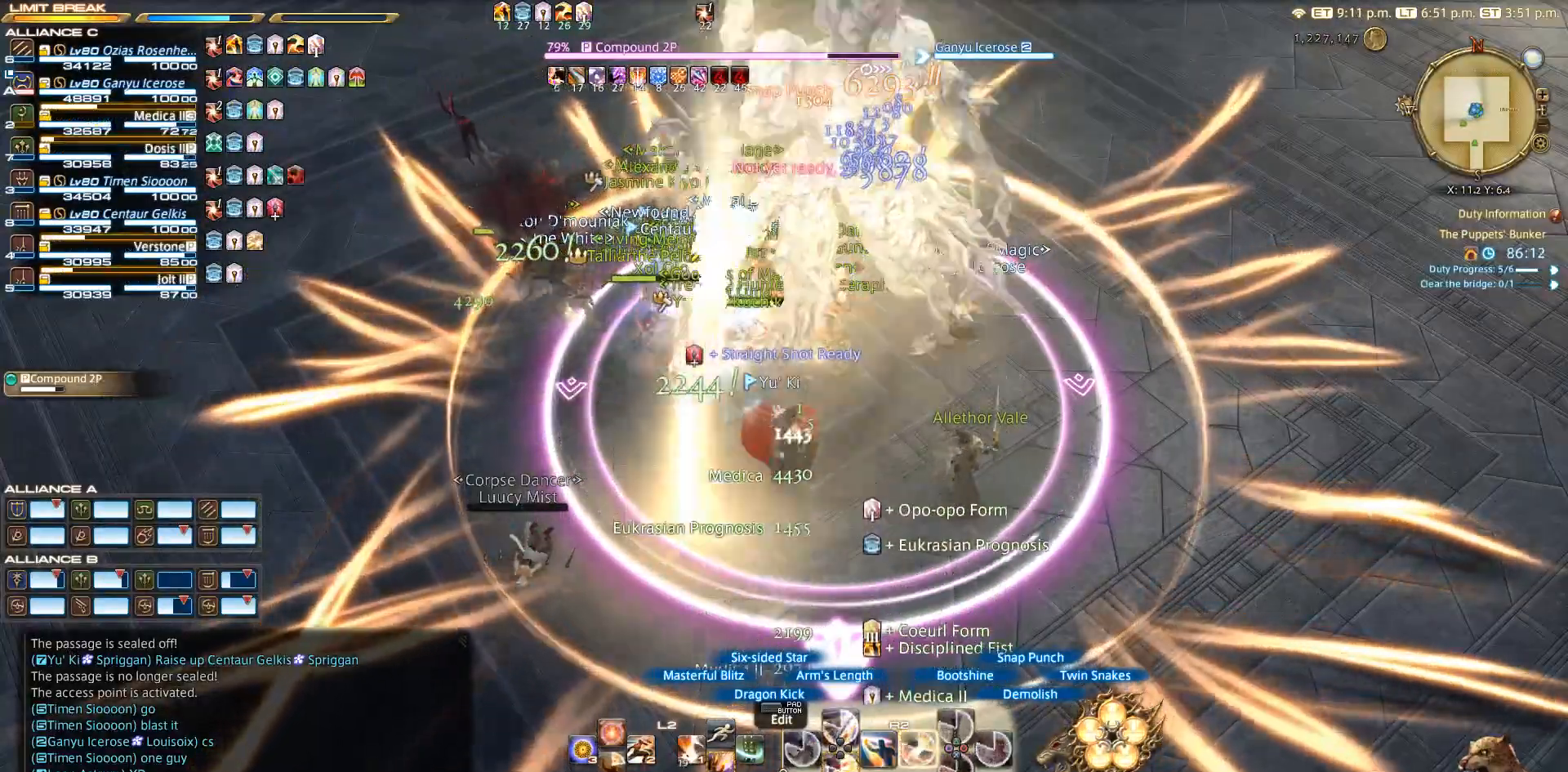
{"dt_ms": 500, "buttons": ["R2"], "left_stick": "center", "right_stick": "center", "events": [[33, "SQUARE", "down"], [133, "SQUARE", "up"], [333, "SQUARE", "down"], [433, "SQUARE", "up"]]}
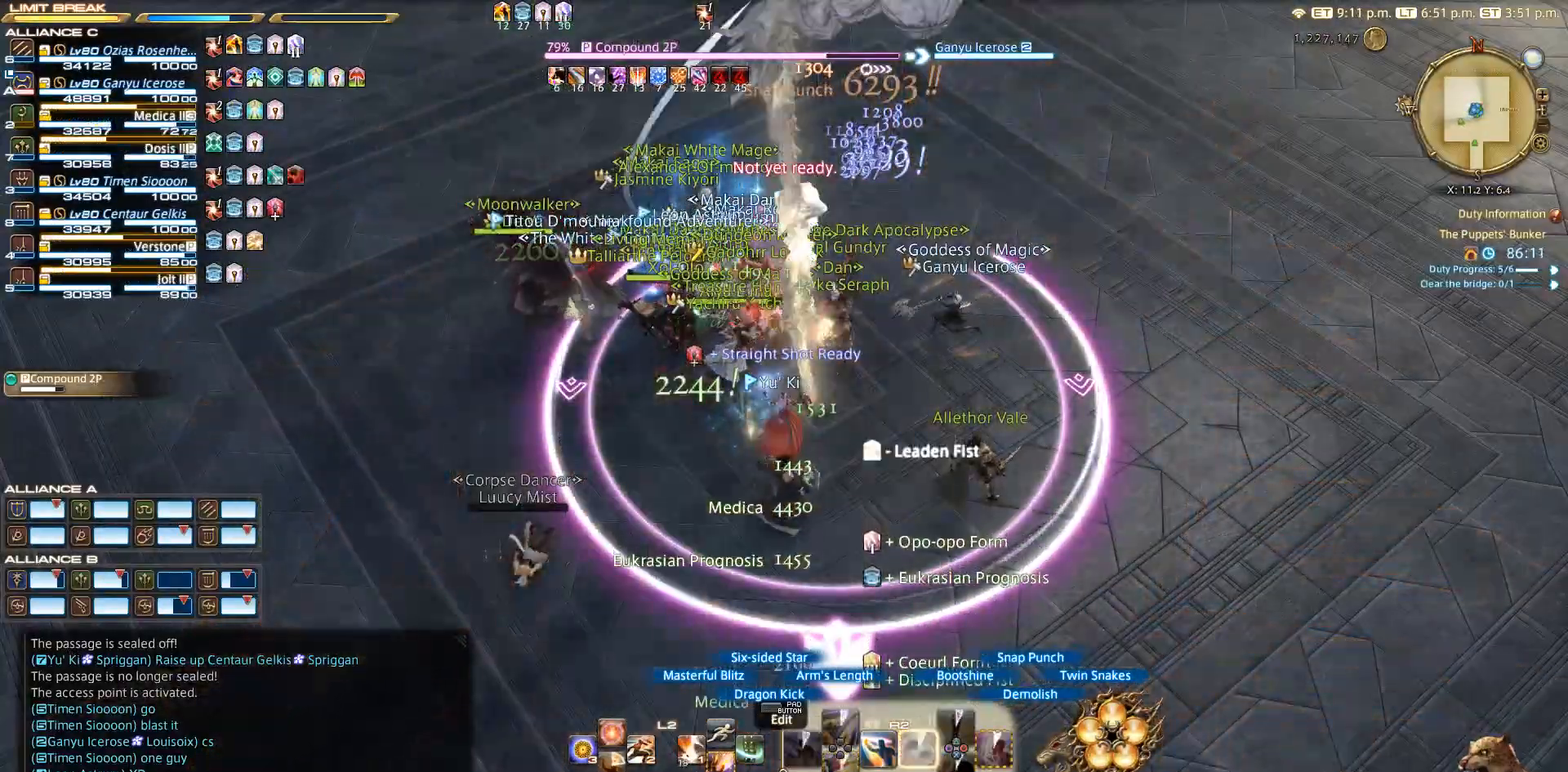
{"dt_ms": 500, "buttons": ["CIRCLE", "R2"], "left_stick": "left", "right_stick": "center", "events": [[483, "CIRCLE", "down"], [483, "left_stick", "left"]]}
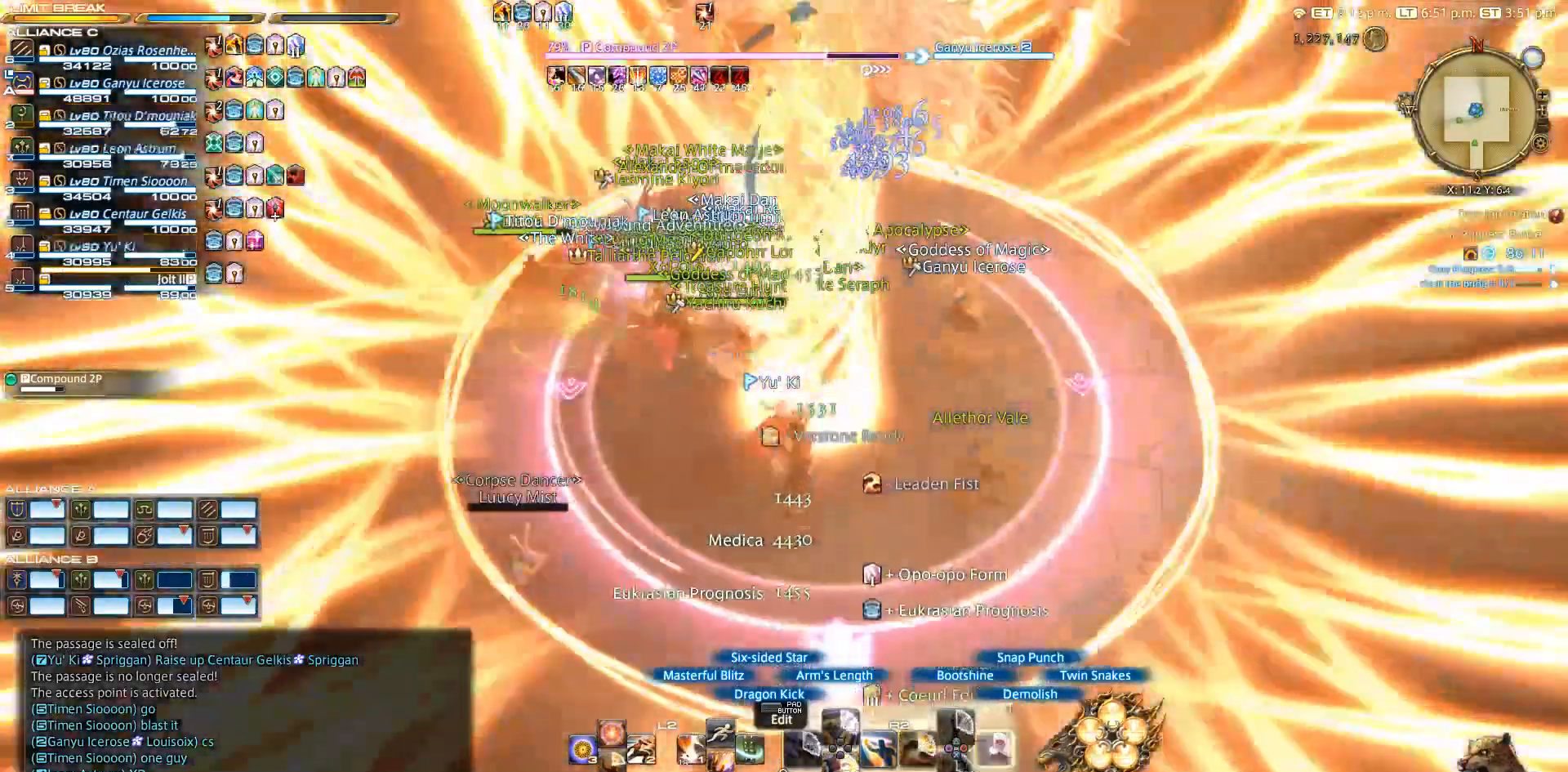
{"dt_ms": 500, "buttons": ["R2"], "left_stick": "left", "right_stick": "center", "events": [[317, "CIRCLE", "up"]]}
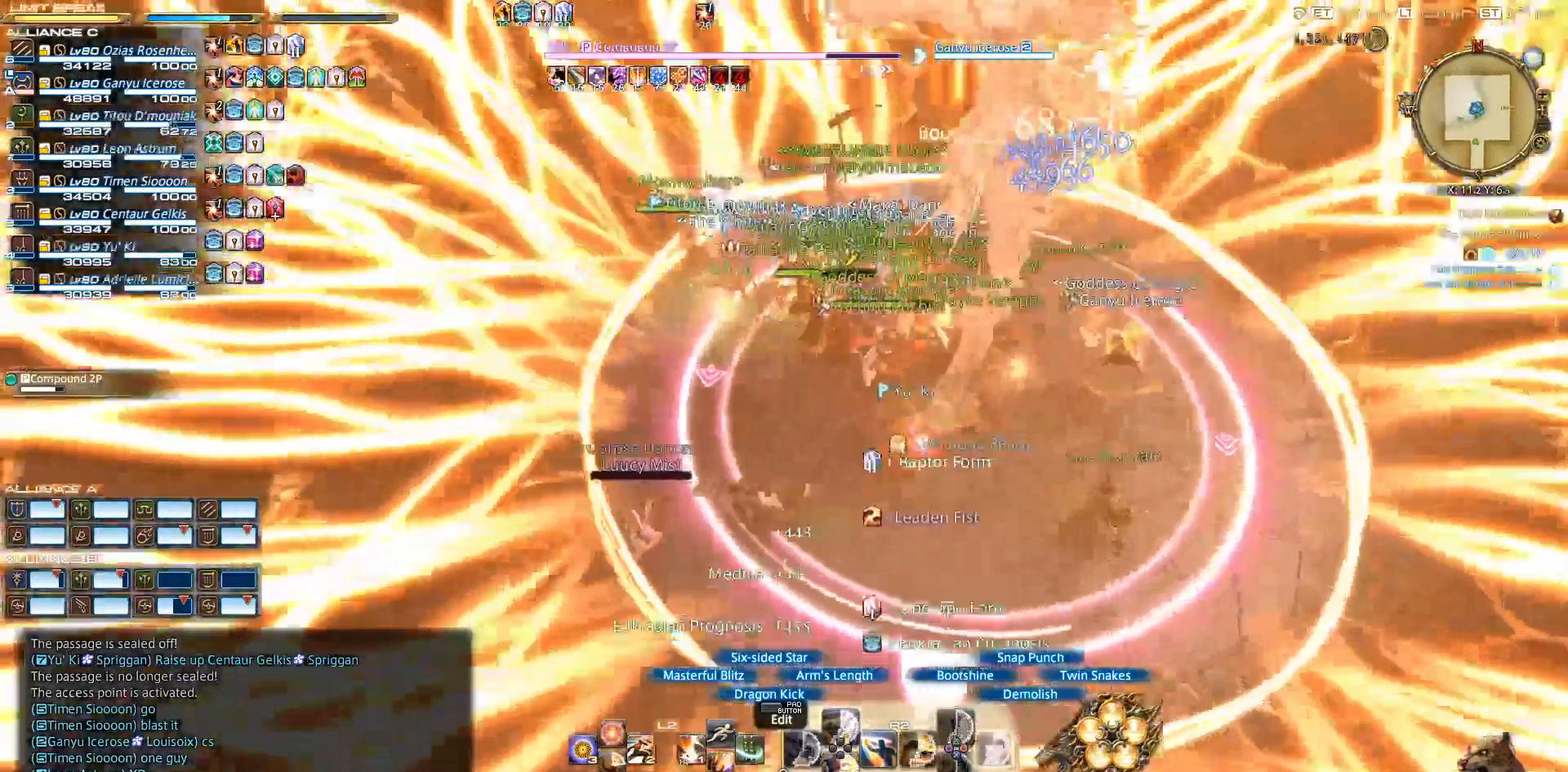
{"dt_ms": 500, "buttons": ["CIRCLE", "R2"], "left_stick": "up-left", "right_stick": "center"}
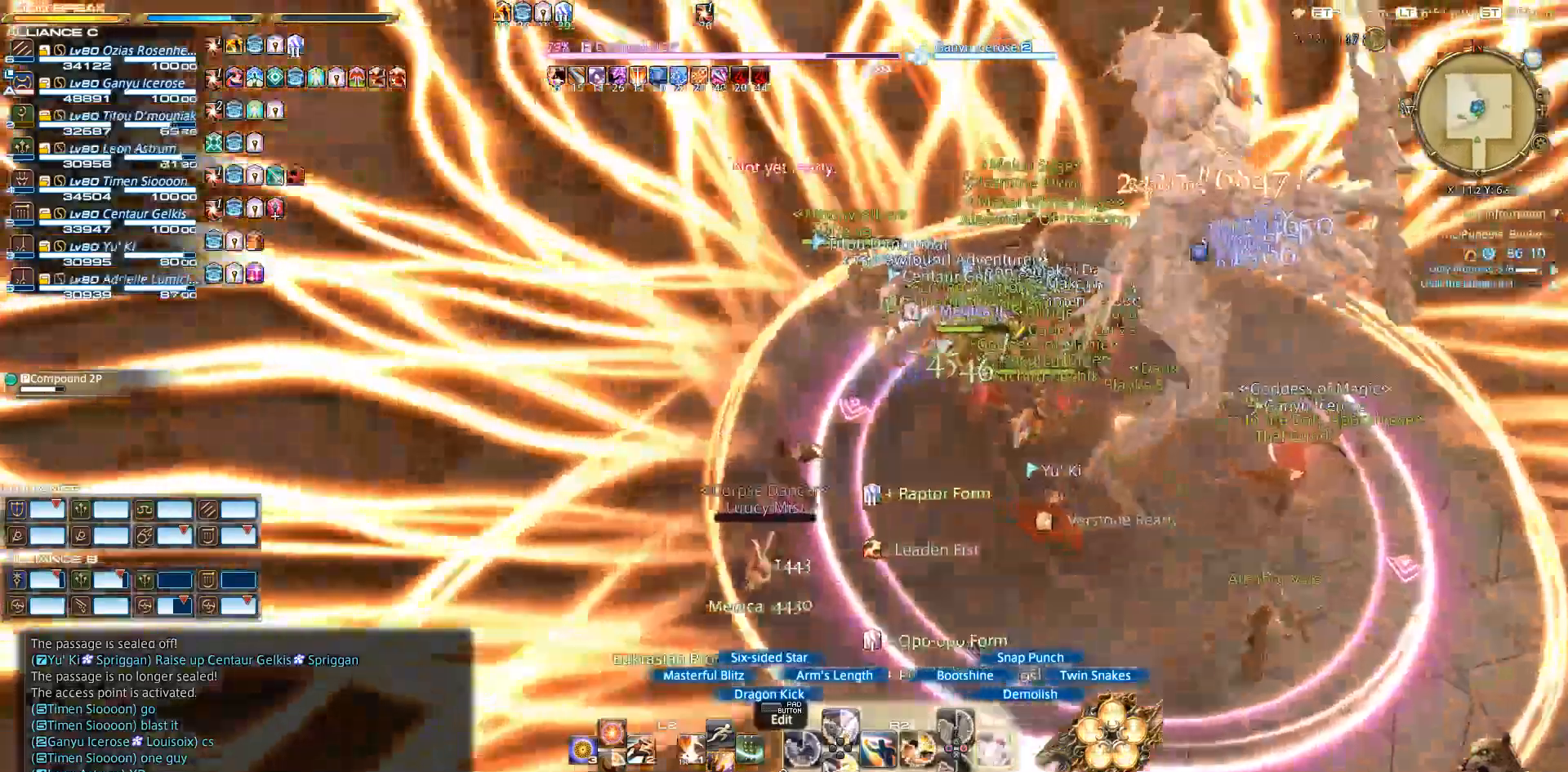
{"dt_ms": 500, "buttons": ["CIRCLE", "R2"], "left_stick": "center", "right_stick": "center", "events": [[67, "left_stick", "up-right"], [117, "left_stick", "center"]]}
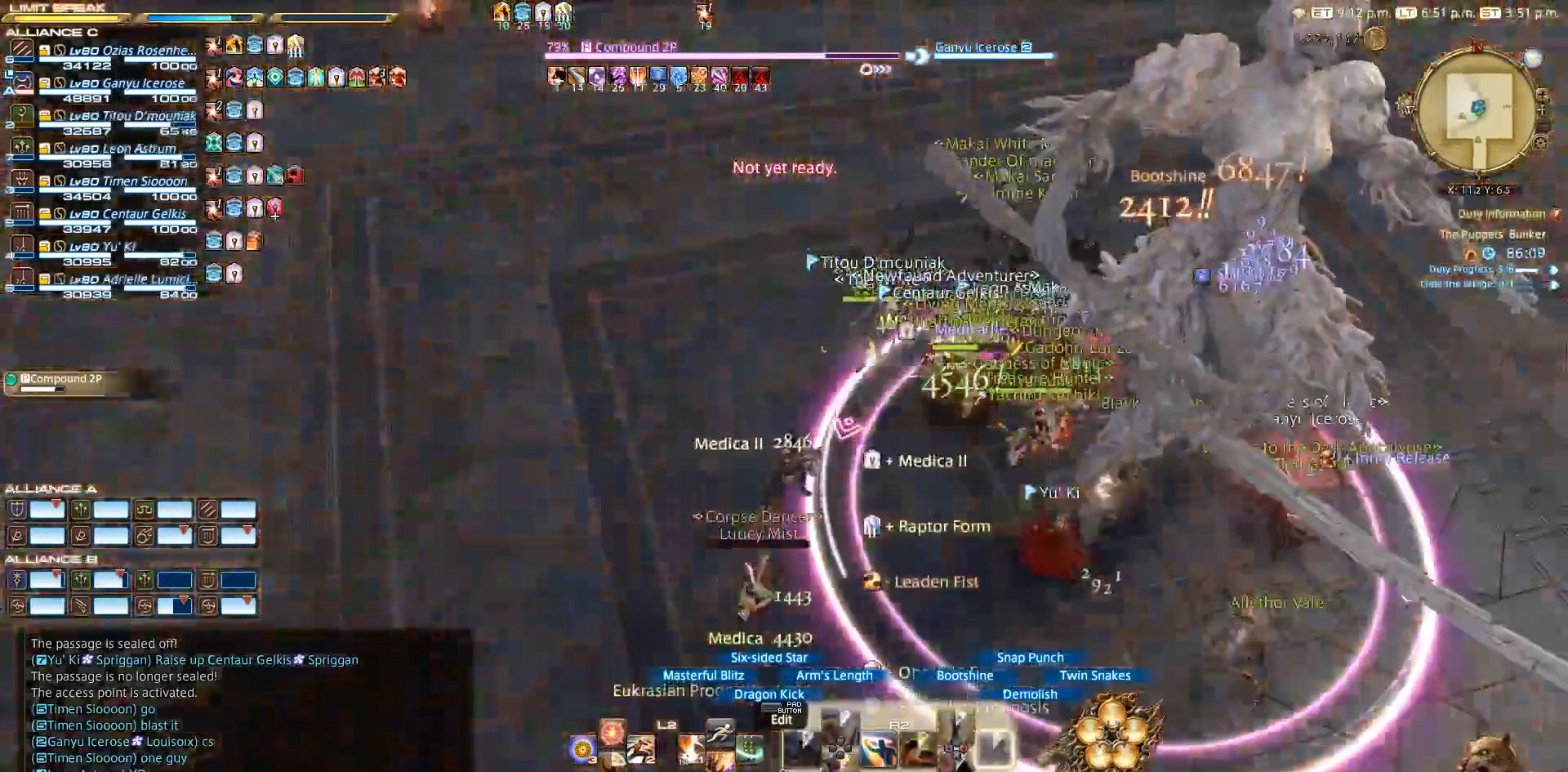
{"dt_ms": 500, "buttons": ["R2"], "left_stick": "up-left", "right_stick": "right", "events": [[50, "CIRCLE", "up"], [217, "left_stick", "up-left"], [350, "right_stick", "right"]]}
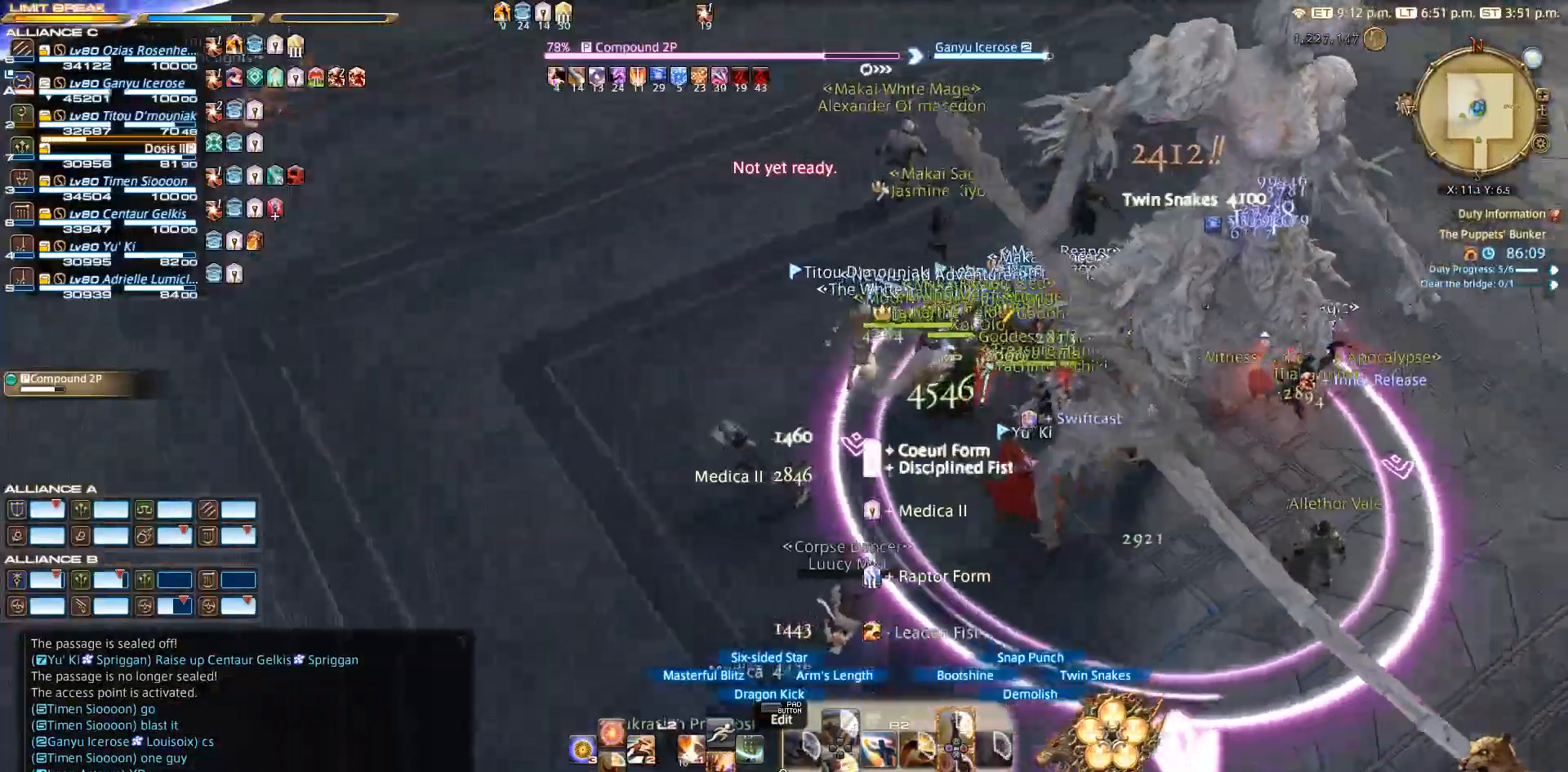
{"dt_ms": 500, "buttons": ["R2"], "left_stick": "down-right", "right_stick": "right", "events": [[317, "left_stick", "left"], [467, "left_stick", "down-right"]]}
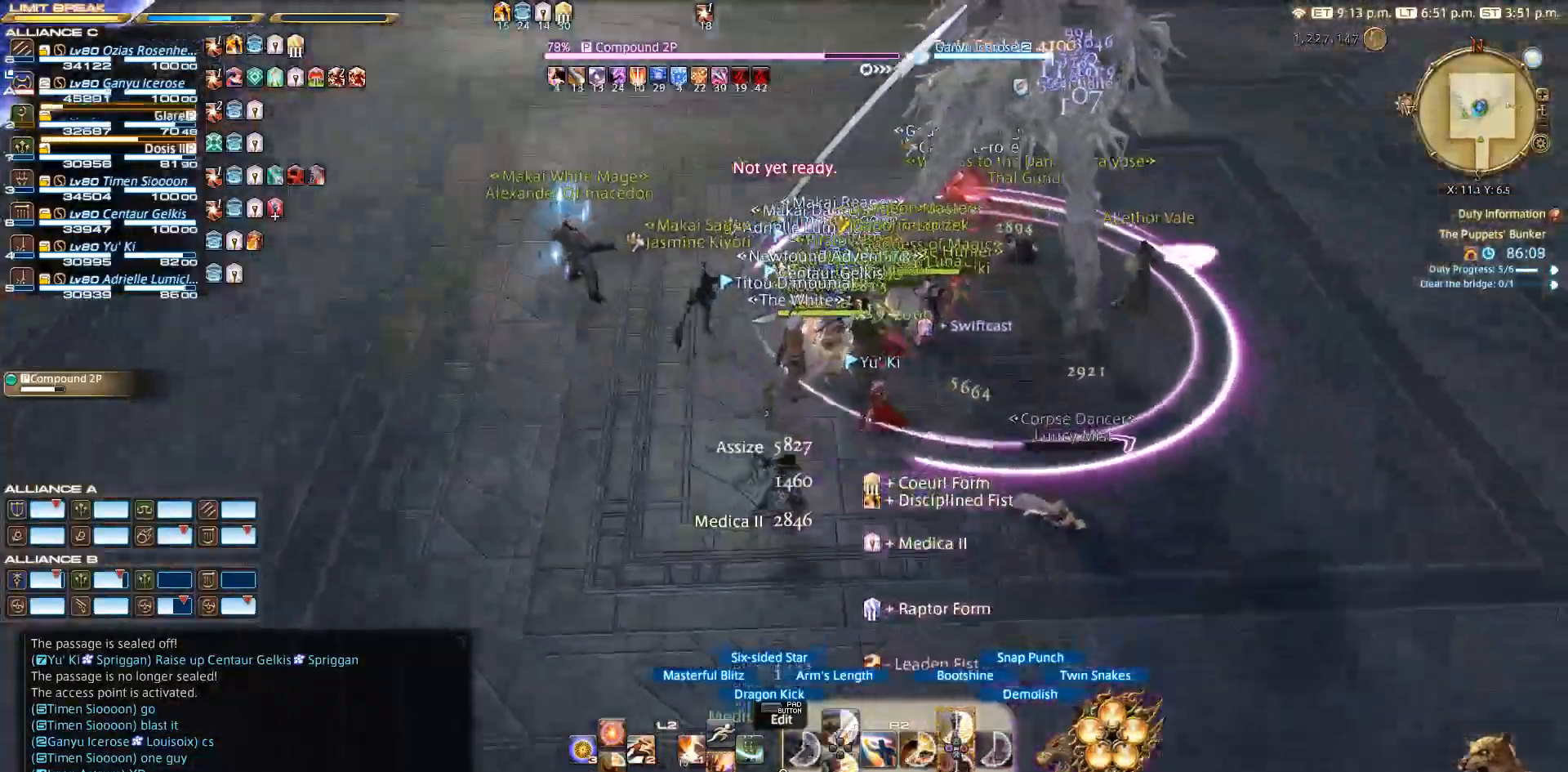
{"dt_ms": 500, "buttons": ["CROSS", "R2"], "left_stick": "up-right", "right_stick": "center", "events": [[33, "left_stick", "up-right"], [83, "right_stick", "center"], [117, "CROSS", "down"], [183, "left_stick", "center"], [233, "CROSS", "up"], [333, "CROSS", "down"], [367, "CROSS", "up"], [417, "left_stick", "up-right"], [450, "CROSS", "down"]]}
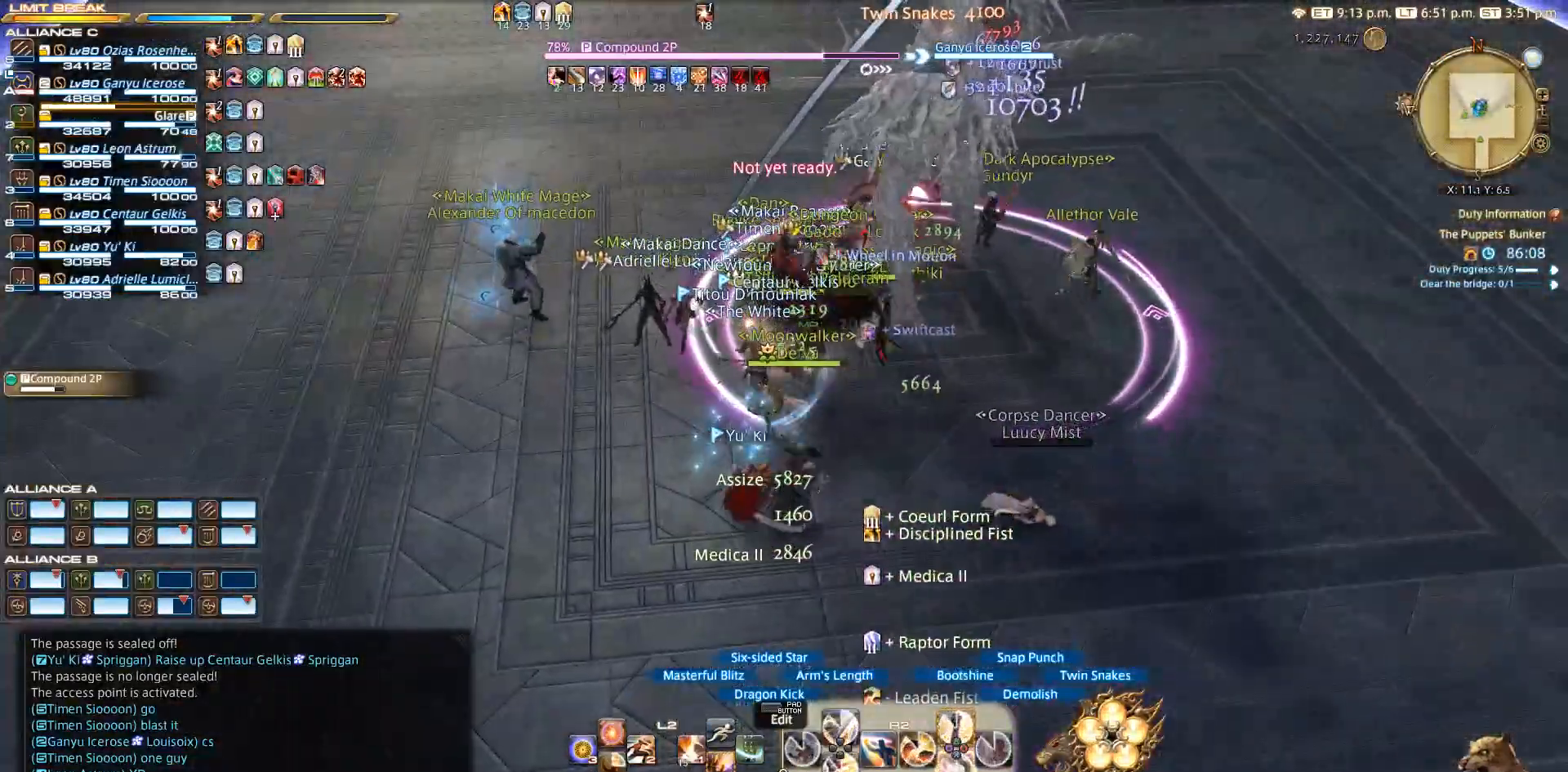
{"dt_ms": 500, "buttons": ["R2"], "left_stick": "down-right", "right_stick": "center", "events": [[33, "CROSS", "up"], [100, "CROSS", "down"], [183, "CROSS", "up"], [250, "CROSS", "down"], [317, "CROSS", "up"], [317, "left_stick", "right"], [433, "left_stick", "down-right"]]}
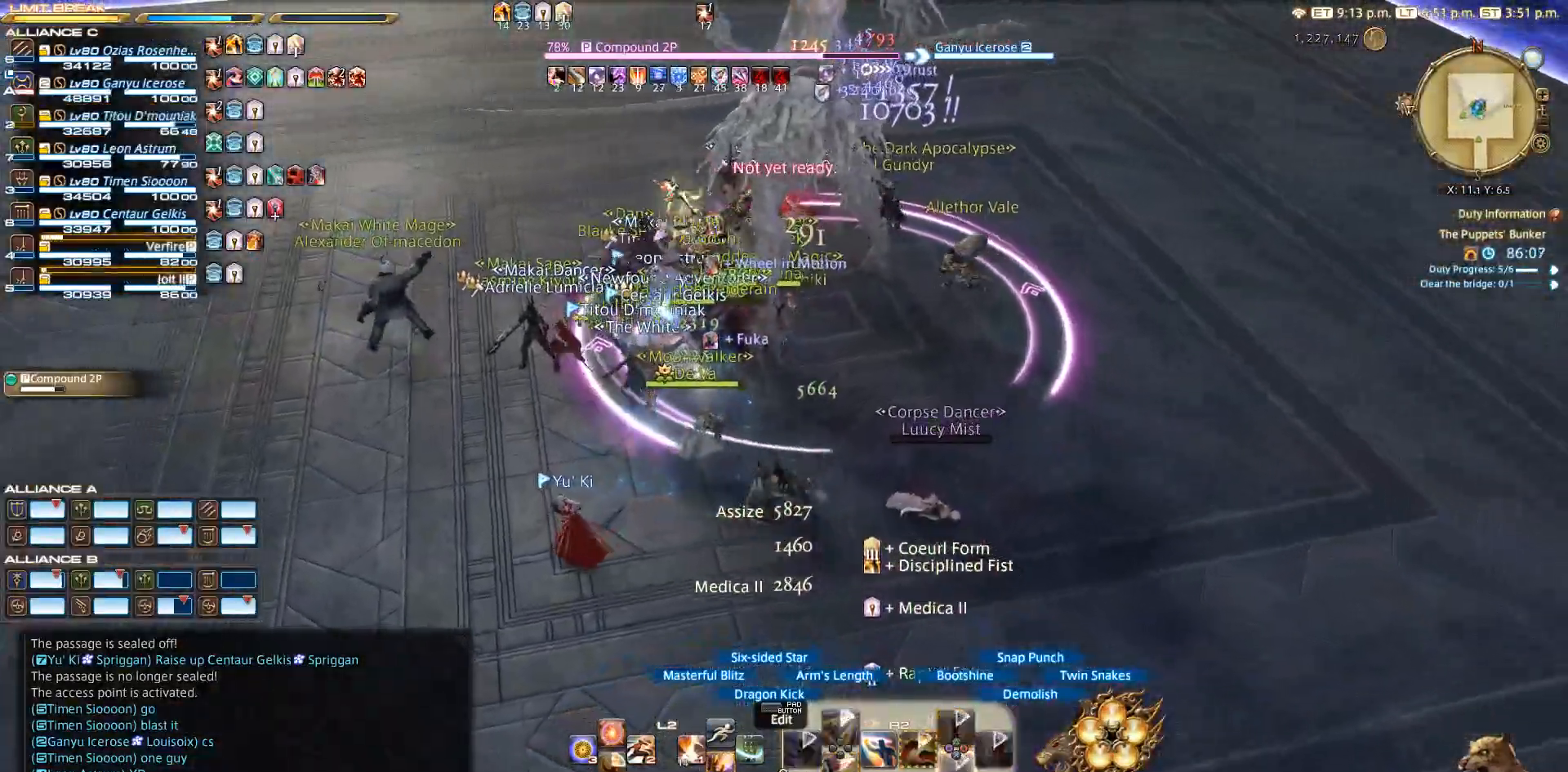
{"dt_ms": 500, "buttons": ["R2"], "left_stick": "up", "right_stick": "left", "events": [[67, "left_stick", "down"], [117, "right_stick", "up"], [167, "right_stick", "up-left"], [267, "left_stick", "down-left"], [450, "left_stick", "up-left"], [450, "right_stick", "left"], [500, "left_stick", "up"]]}
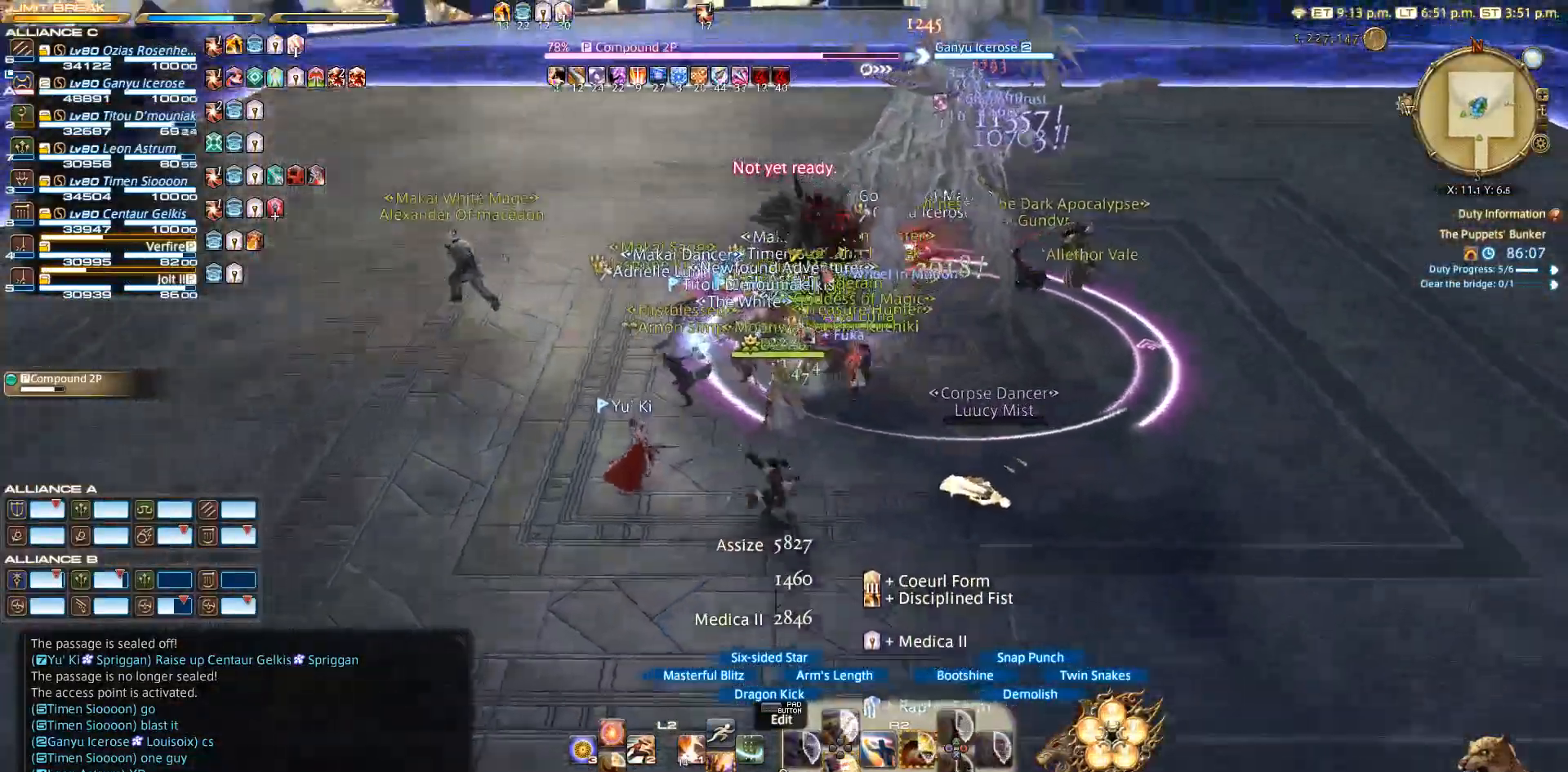
{"dt_ms": 500, "buttons": ["R2"], "left_stick": "up-right", "right_stick": "center", "events": [[33, "left_stick", "center"], [217, "right_stick", "center"], [500, "left_stick", "up-right"]]}